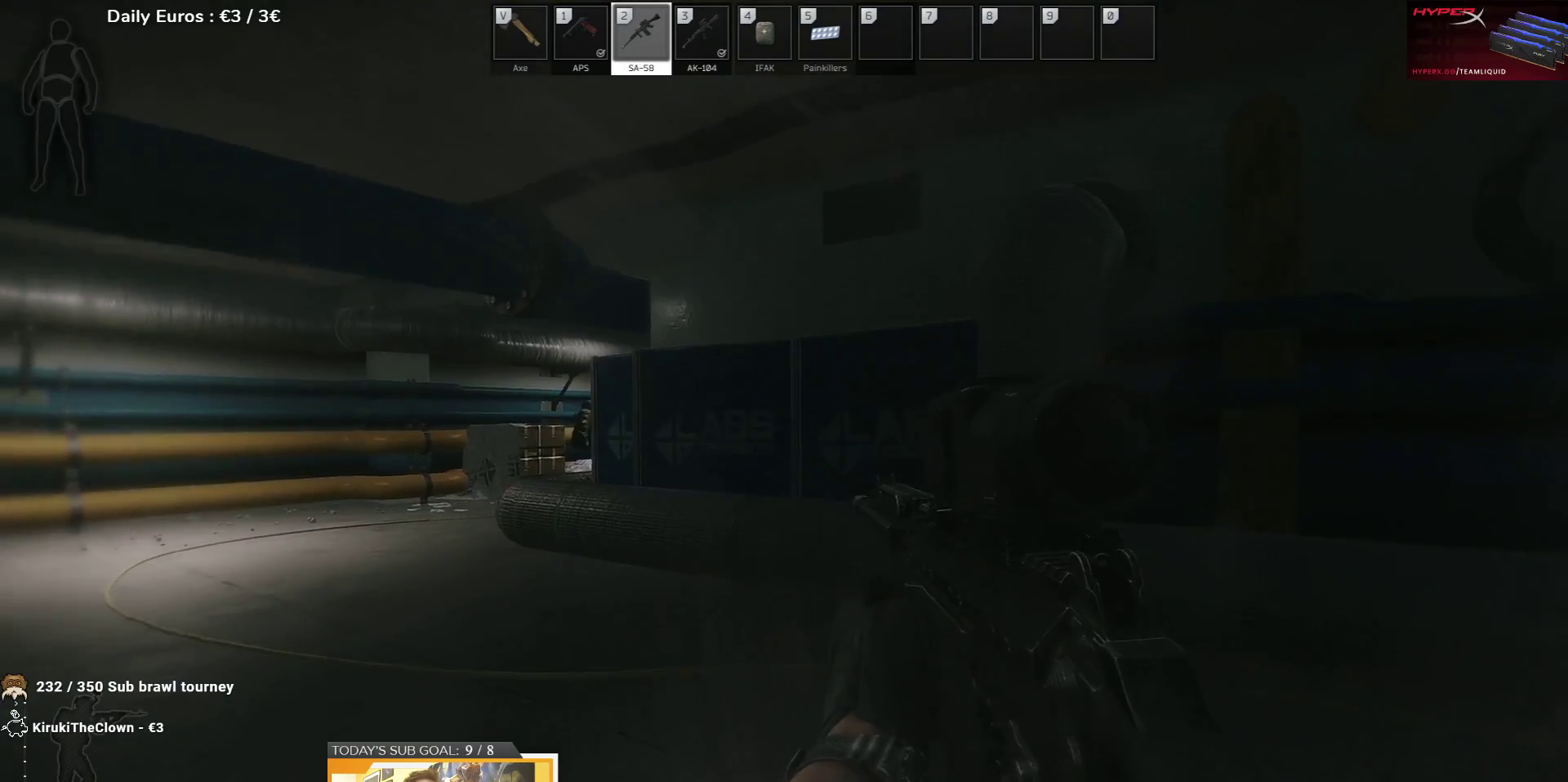
Gameplay with keyboard; each line is a JSON object with the keys held at the frame after it. "events" lists presses ("down") and releases ("up") of "1", "2", "3", "4", "5", "a", "d", "e", "f", "g", "q", "r", "s", "shift", "t", "tab" and "w" between this image and that frame as [ms after this image, input, new state], when the widget could be followed in between. No other keys are recorded. Mouse input is not recorded.
{"keys": ["a", "w"], "events": [[183, "a", "down"], [183, "d", "up"], [383, "w", "down"]]}
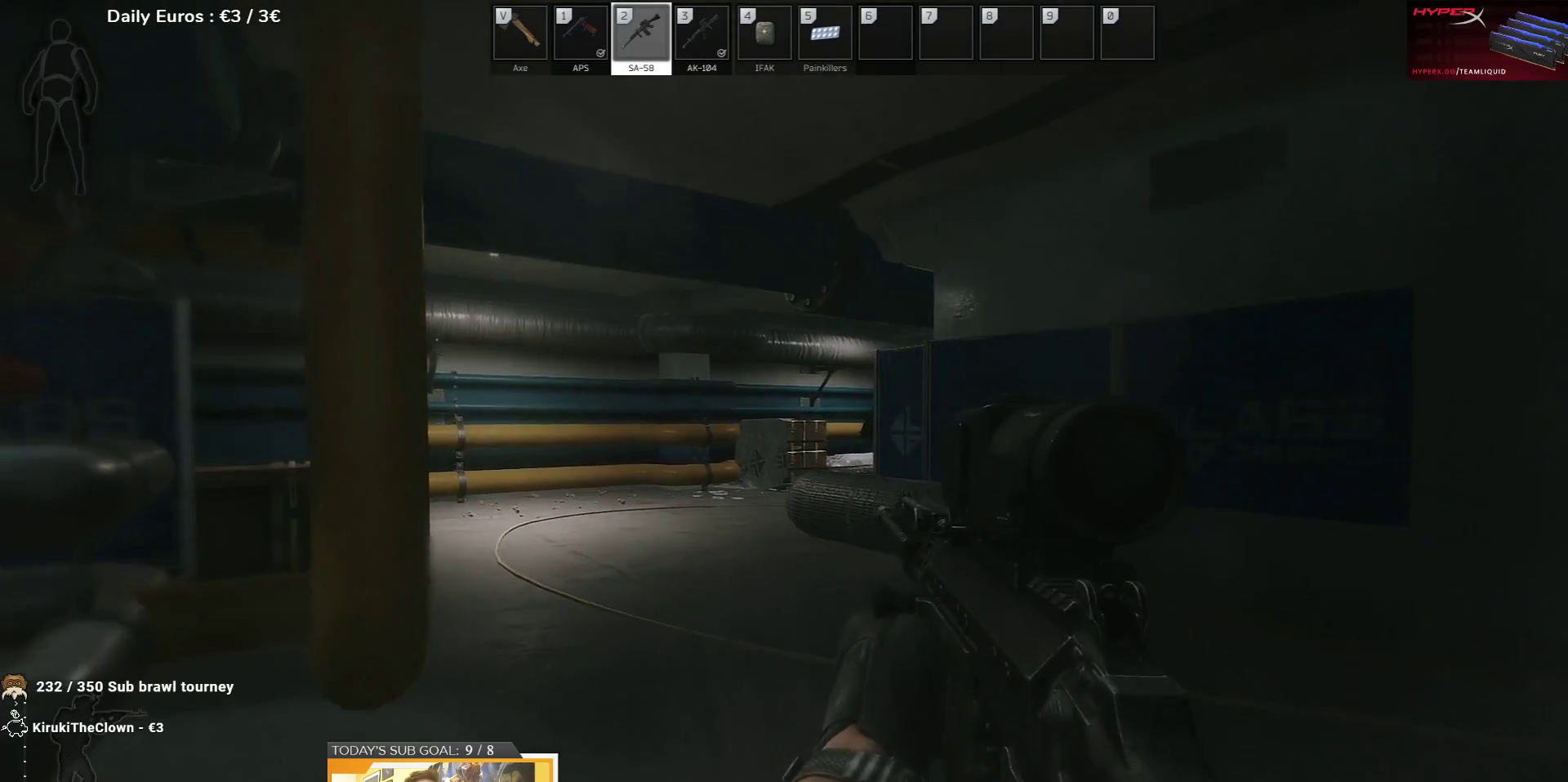
{"keys": ["a", "w"], "events": [[83, "a", "up"], [150, "a", "down"]]}
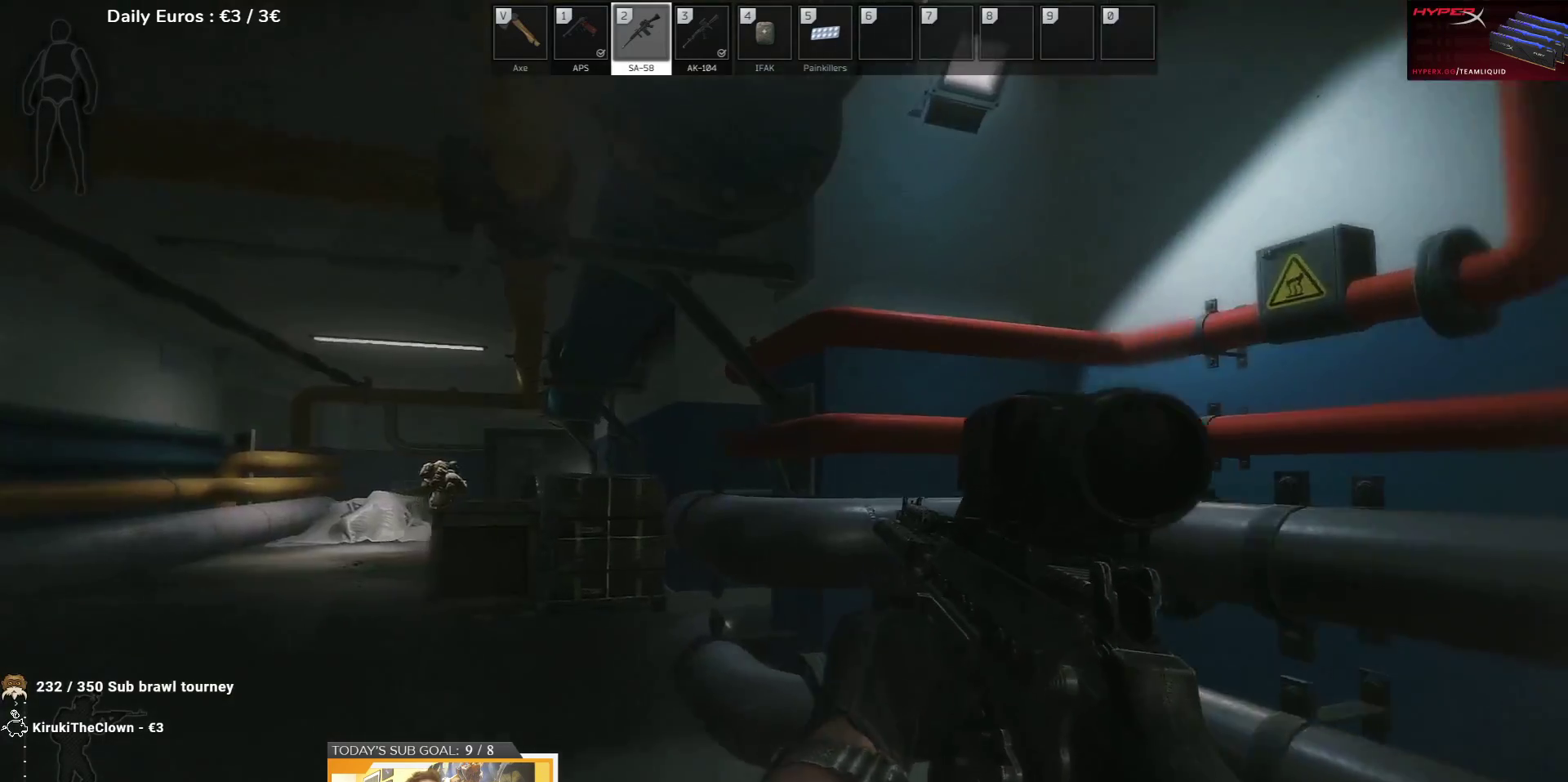
{"keys": ["w"], "events": [[500, "a", "up"]]}
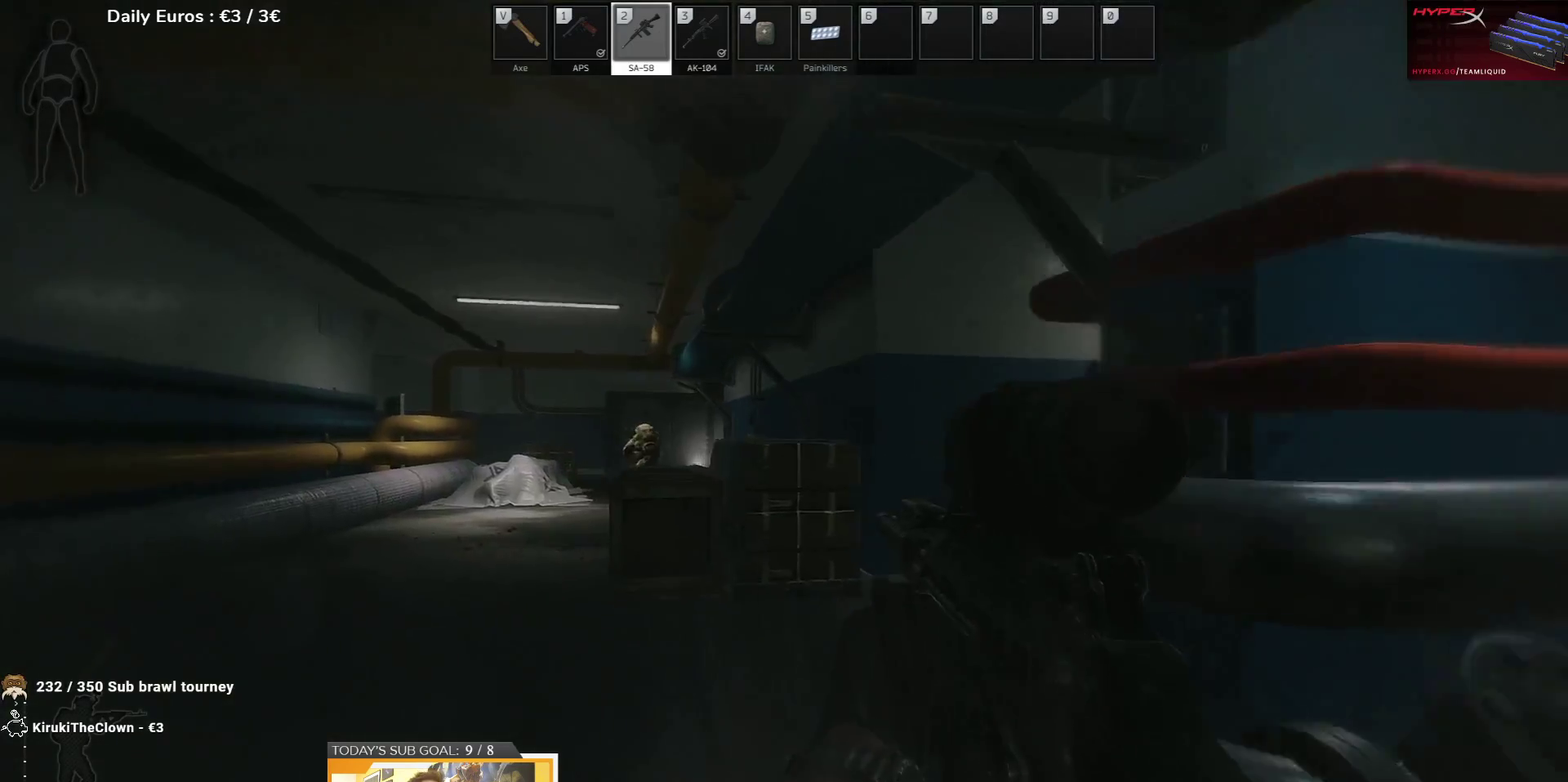
{"keys": ["a", "w"], "events": [[250, "a", "down"]]}
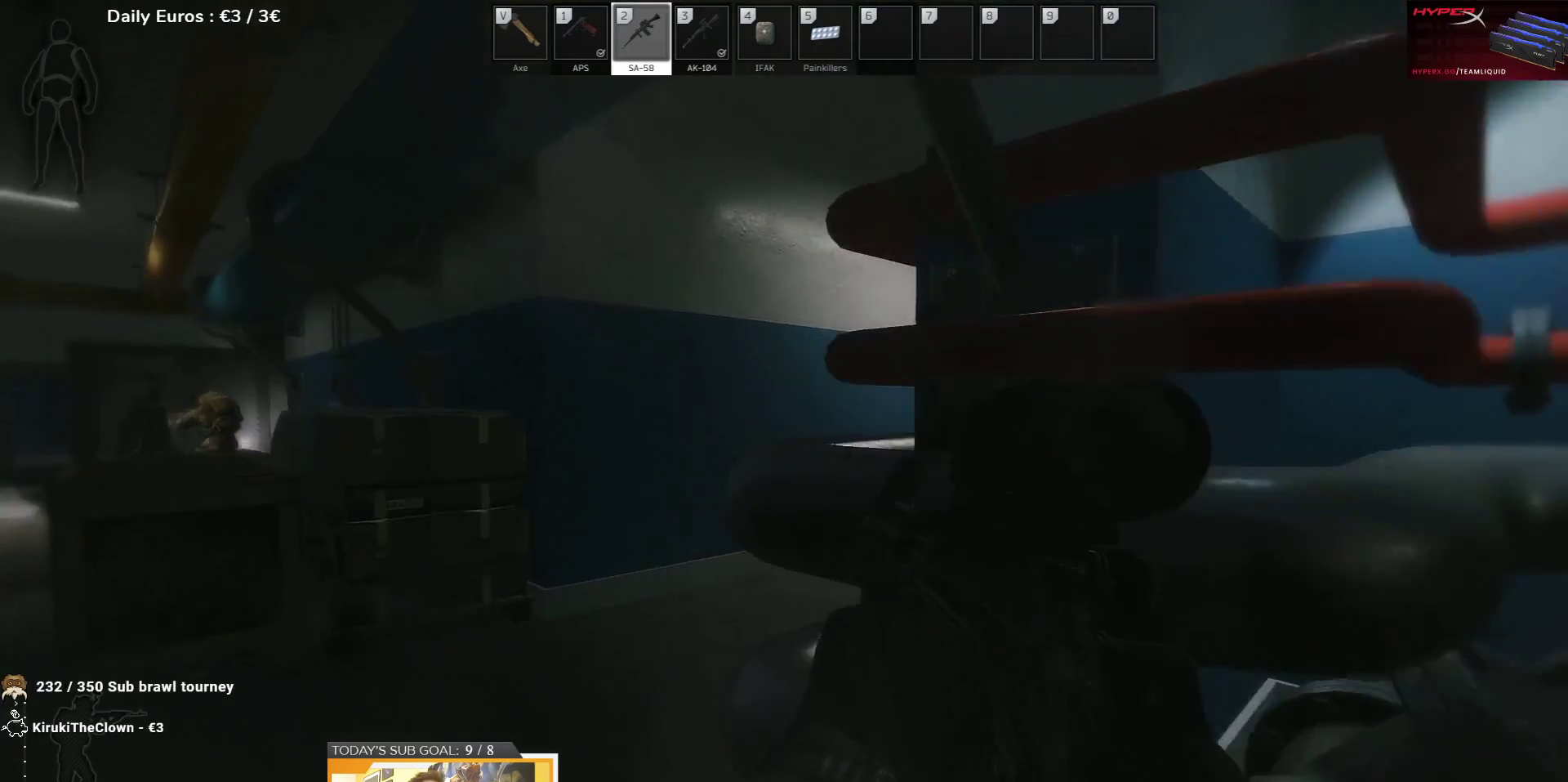
{"keys": ["a"], "events": [[300, "w", "up"]]}
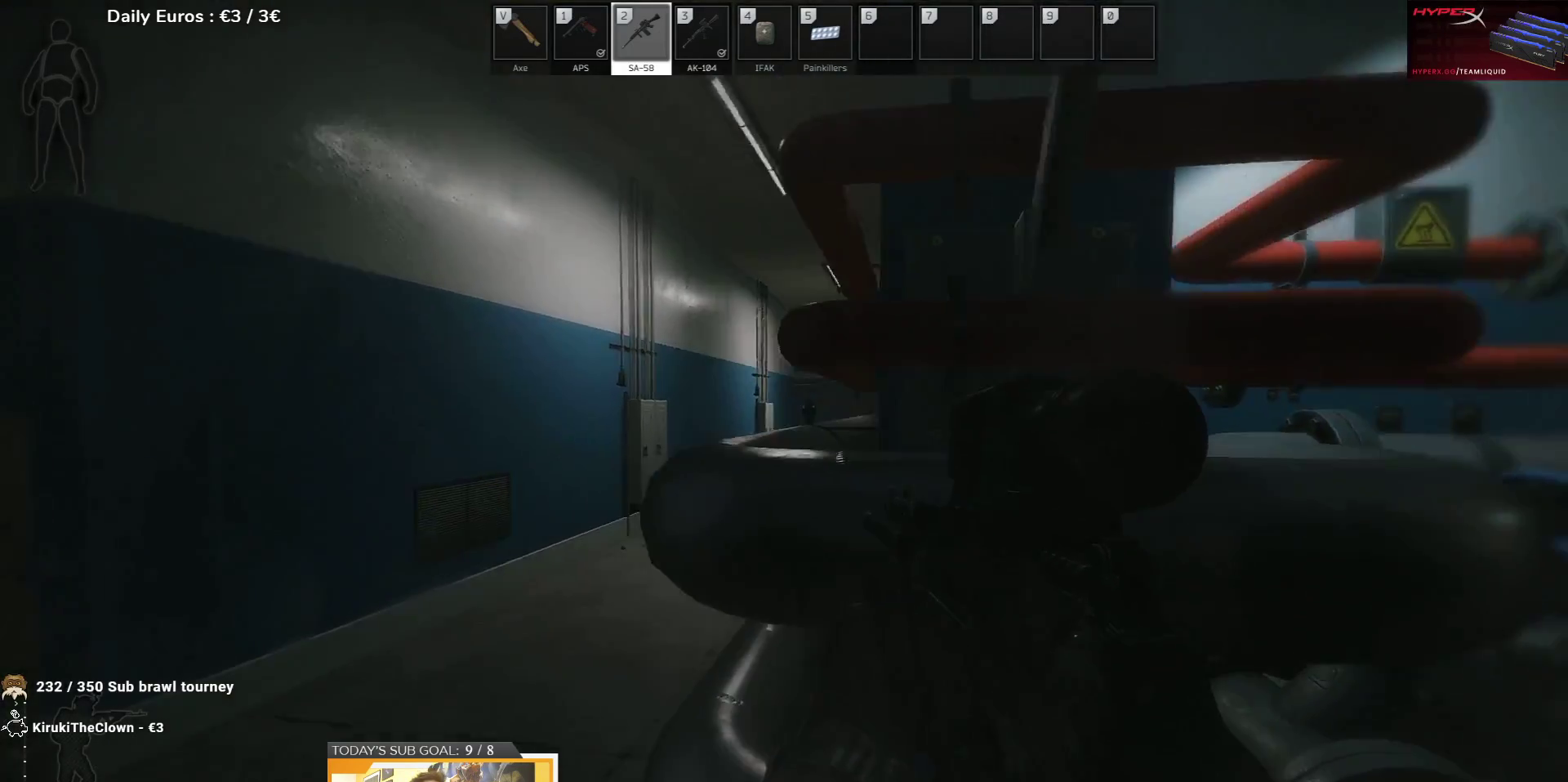
{"keys": [], "events": [[450, "a", "up"]]}
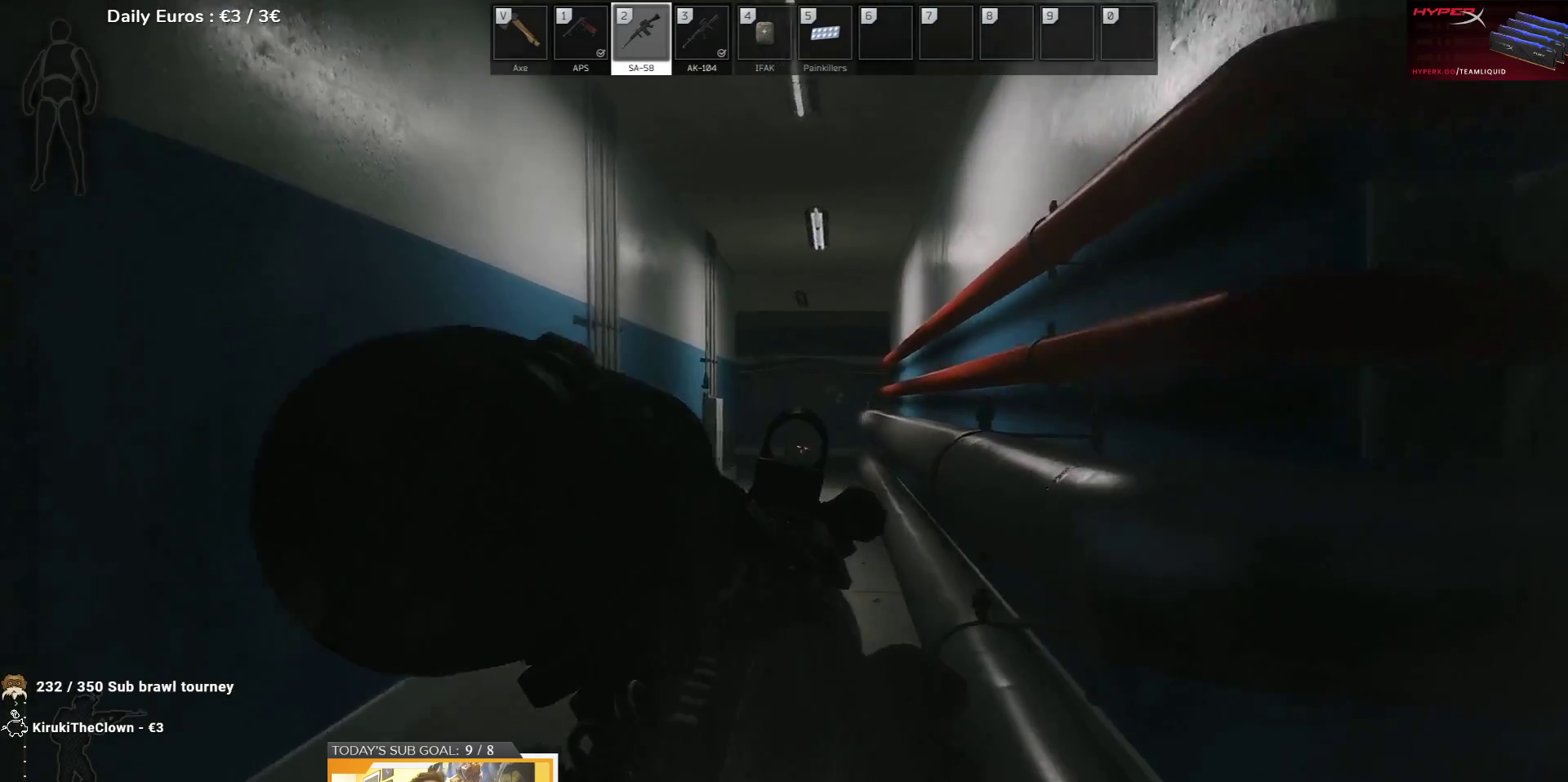
{"keys": ["a"], "events": [[133, "a", "down"]]}
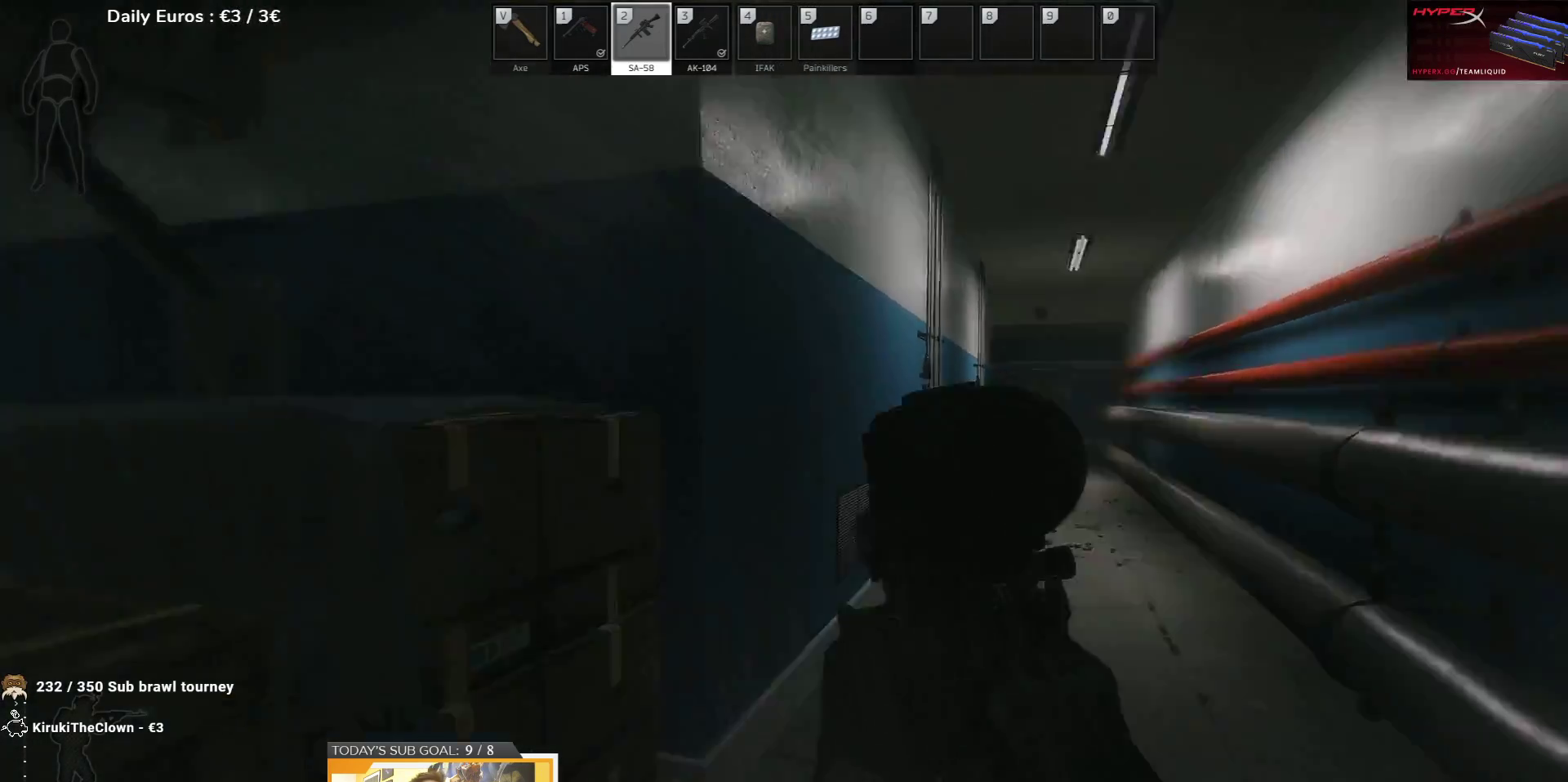
{"keys": ["a", "w"], "events": [[33, "w", "down"], [350, "a", "up"], [450, "a", "down"]]}
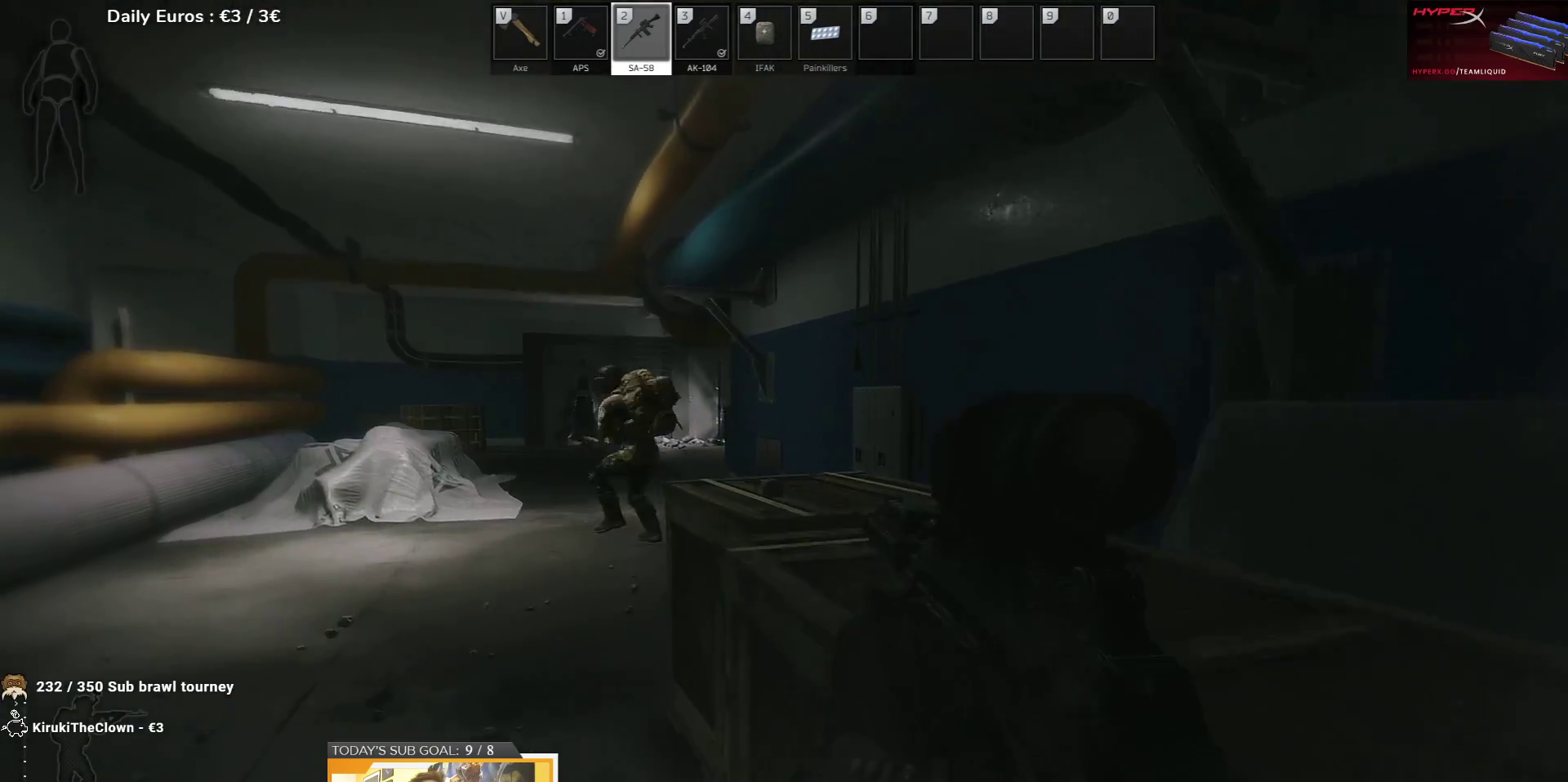
{"keys": ["w"], "events": [[133, "a", "up"]]}
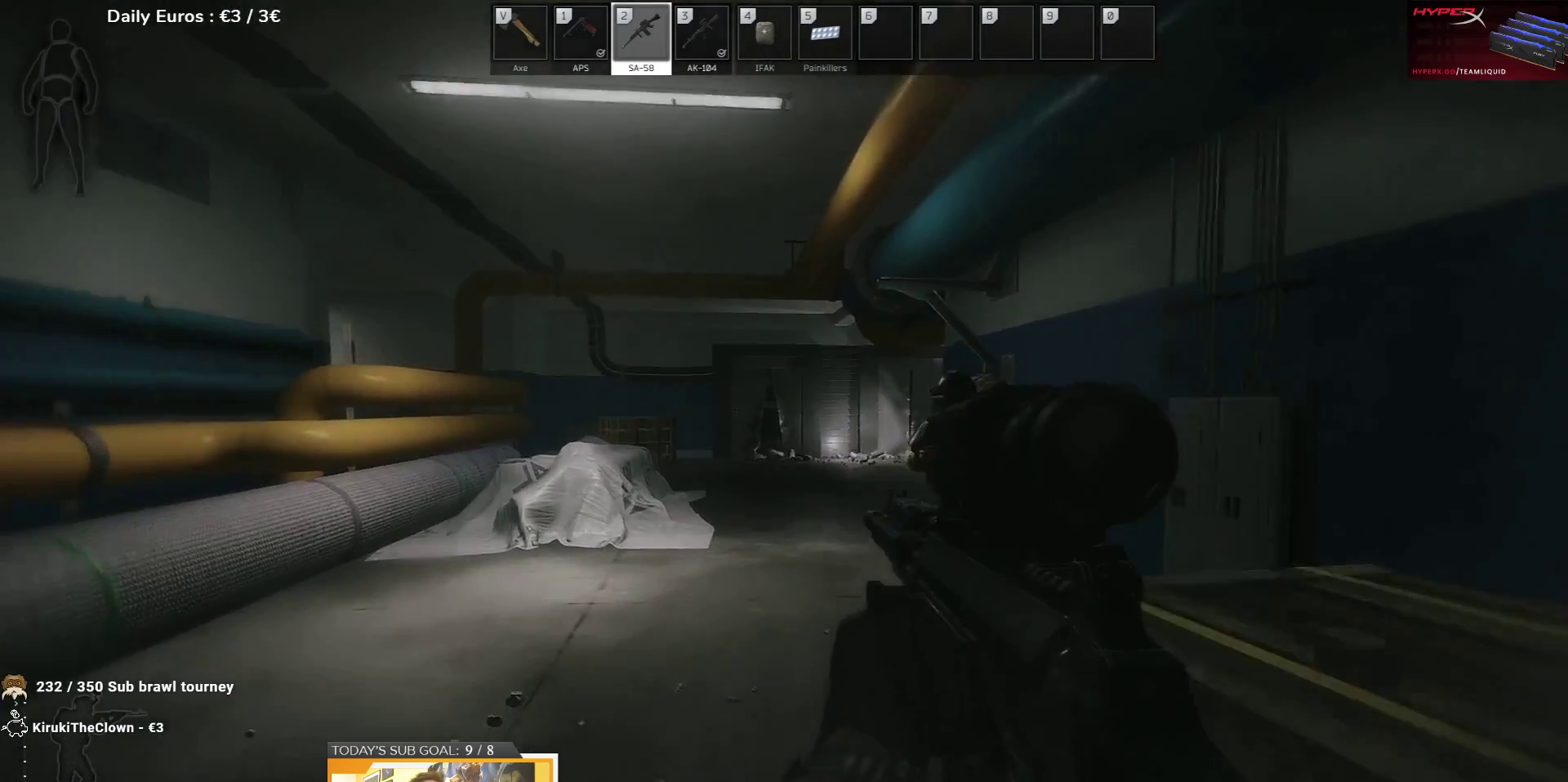
{"keys": ["w"], "events": [[200, "a", "down"], [500, "a", "up"]]}
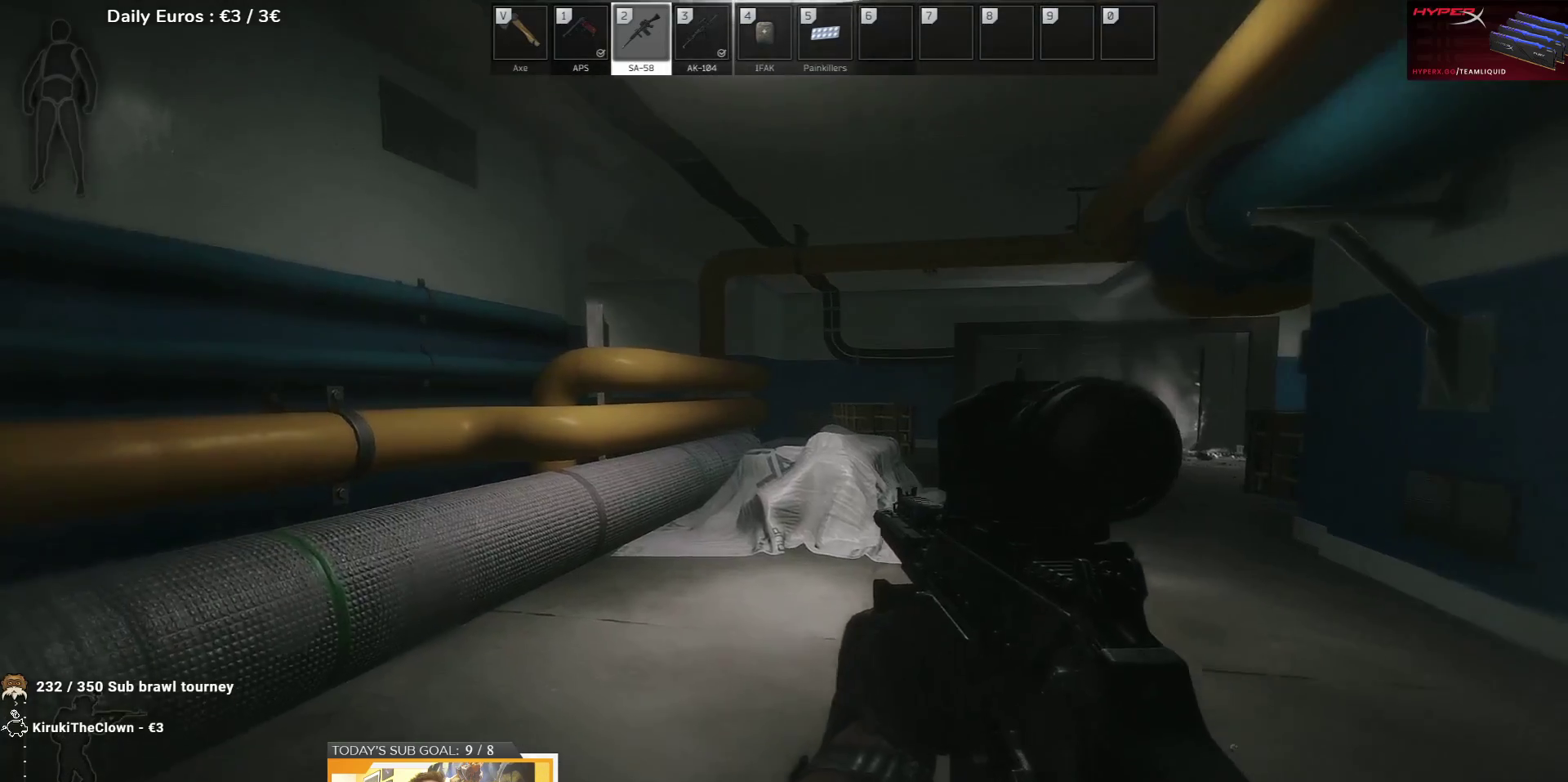
{"keys": ["d", "w"], "events": [[350, "d", "down"]]}
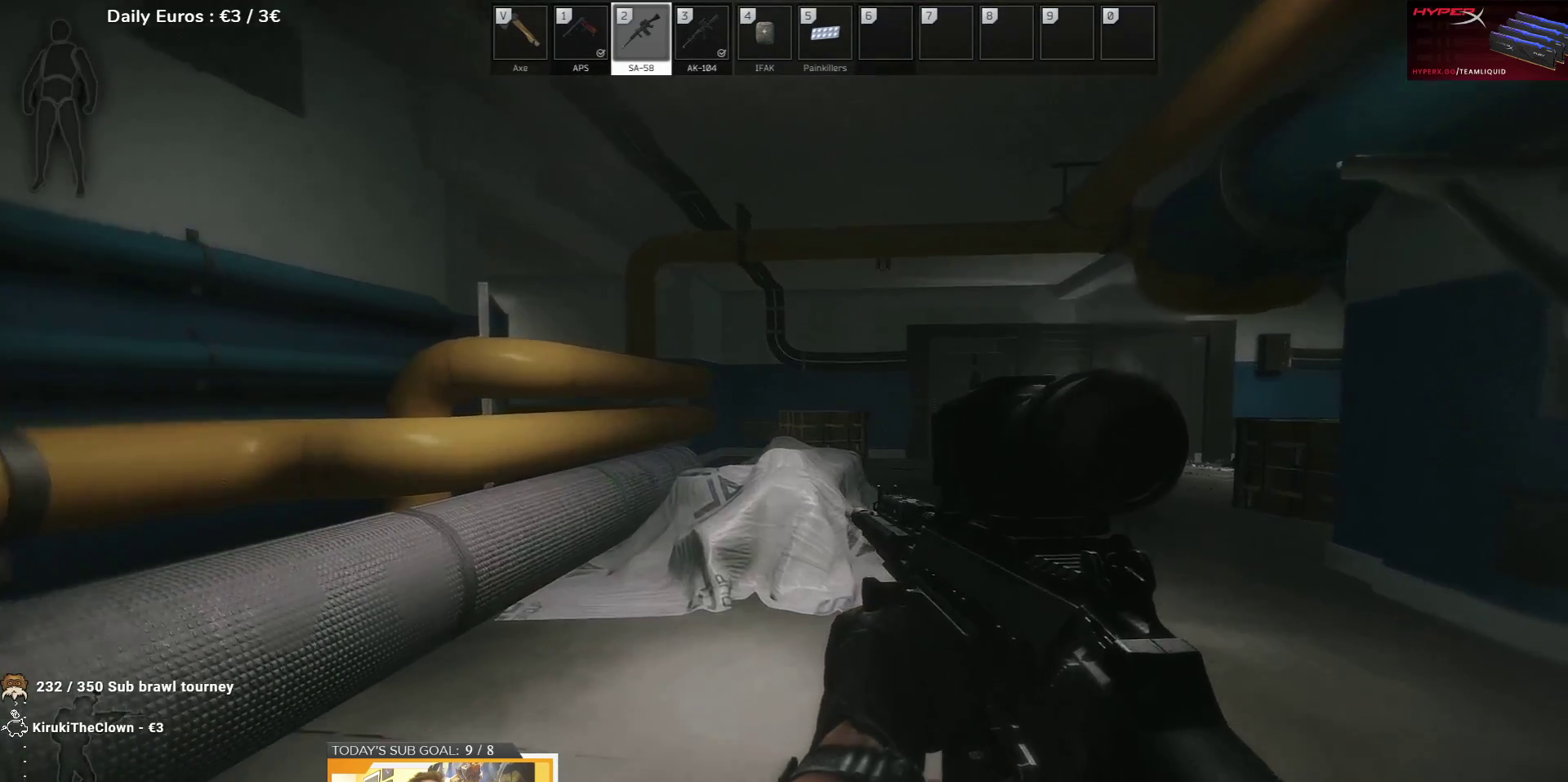
{"keys": ["d", "w"], "events": []}
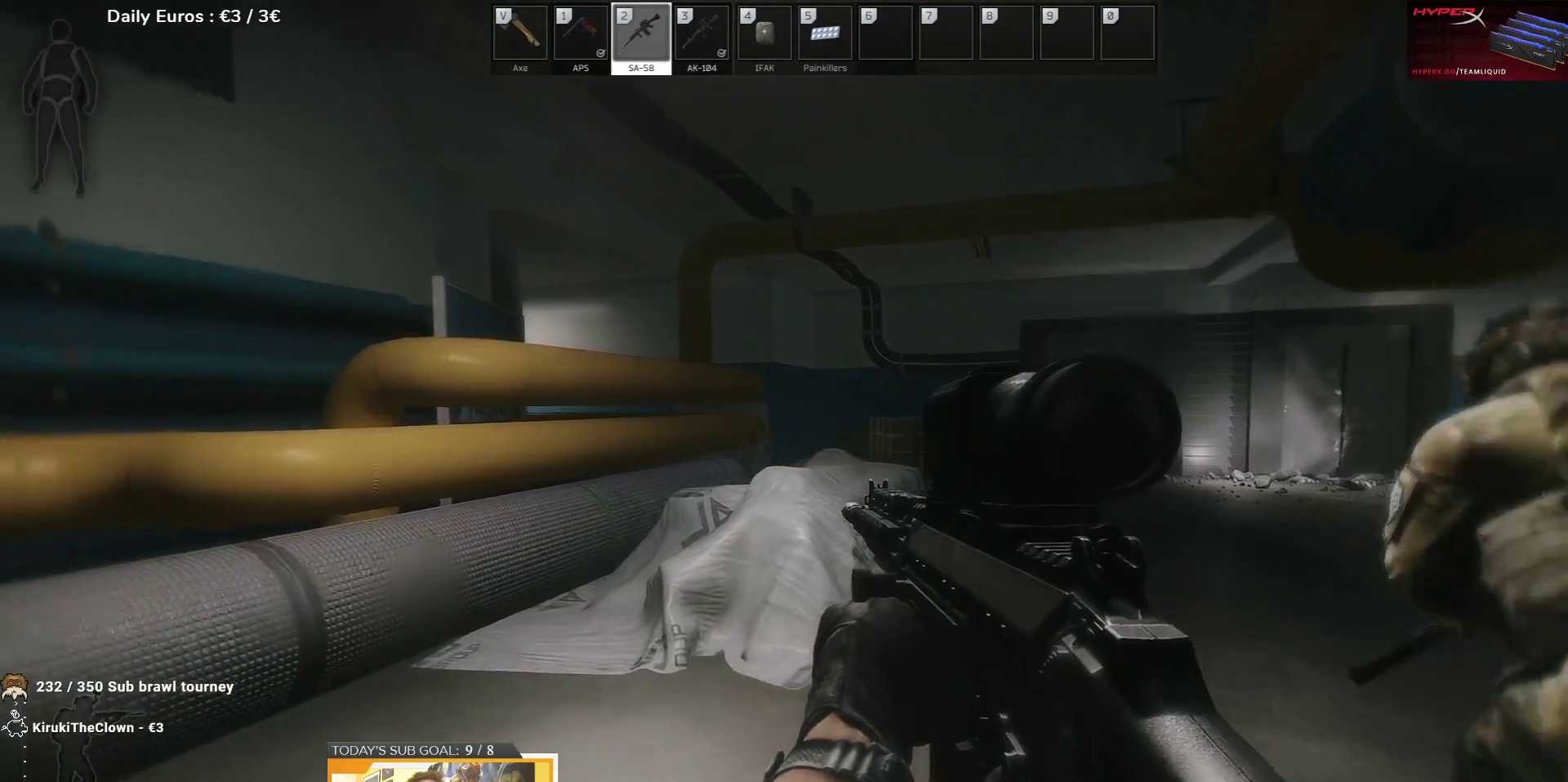
{"keys": ["d", "w"], "events": [[33, "d", "up"], [67, "w", "up"], [83, "a", "down"], [267, "d", "down"], [267, "w", "down"], [283, "a", "up"]]}
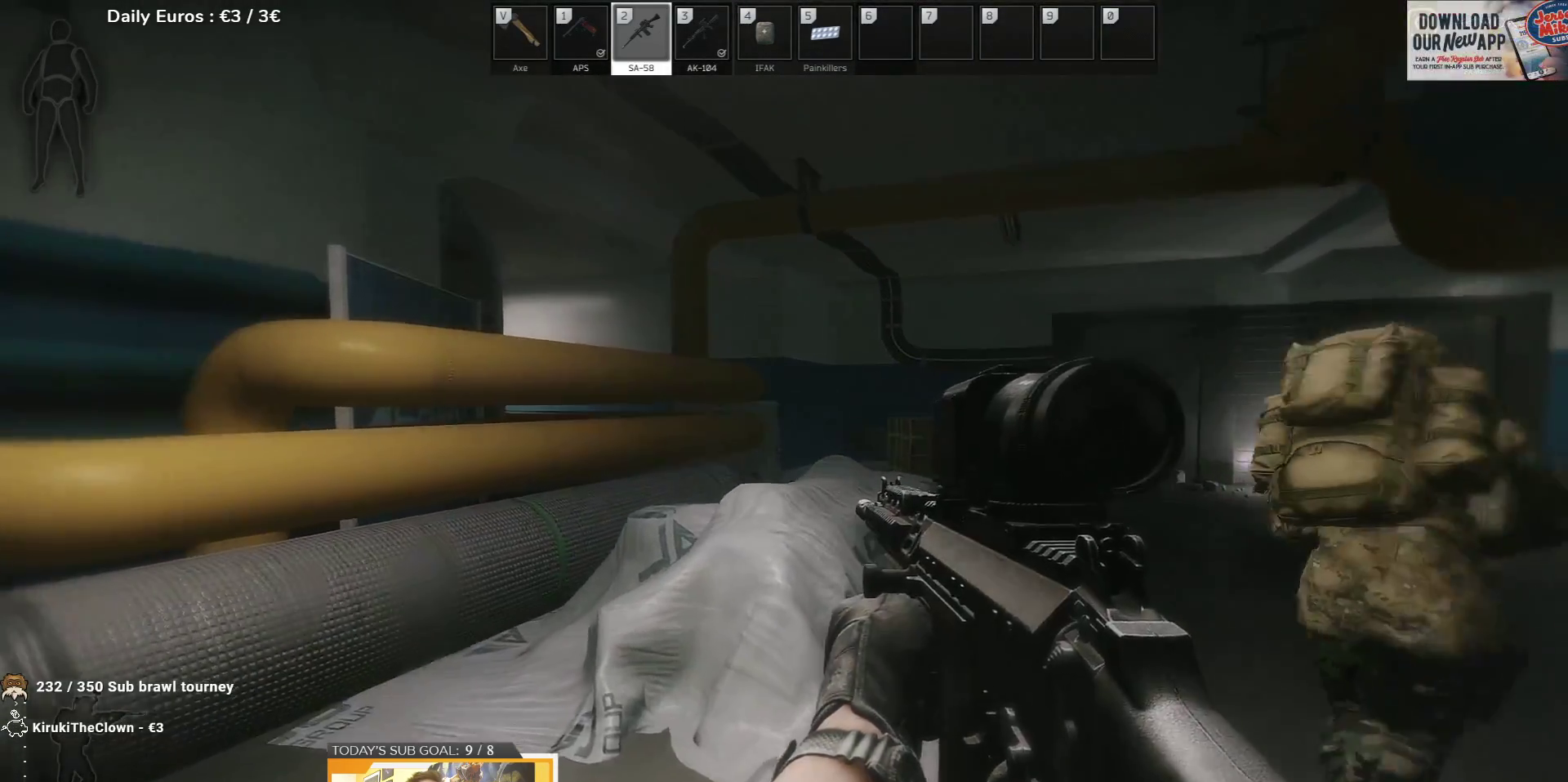
{"keys": ["a", "d"], "events": [[100, "w", "up"], [233, "a", "down"], [233, "d", "up"], [500, "d", "down"]]}
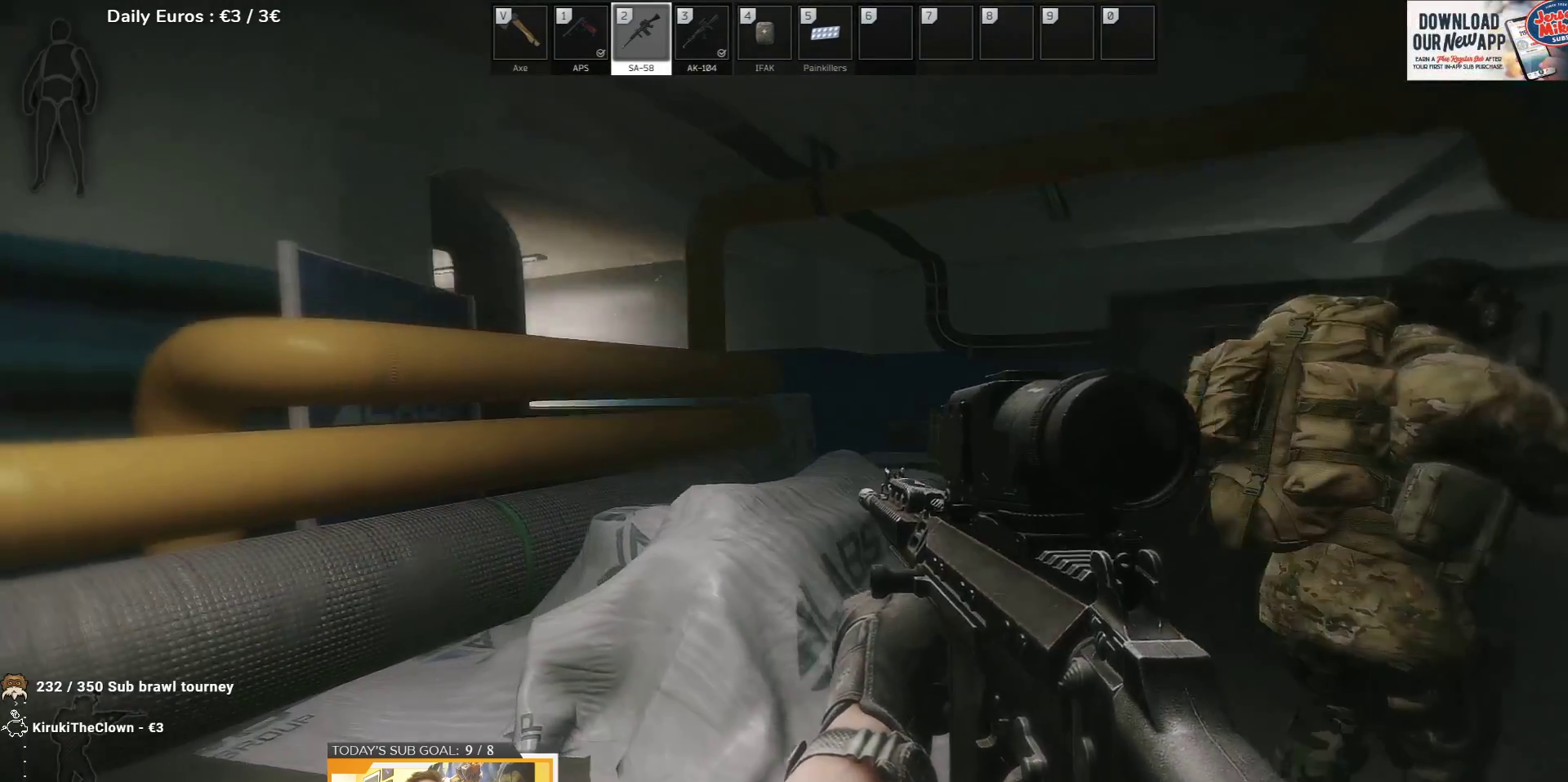
{"keys": ["d"], "events": [[33, "a", "up"], [167, "a", "down"], [167, "d", "up"], [333, "d", "down"], [400, "a", "up"]]}
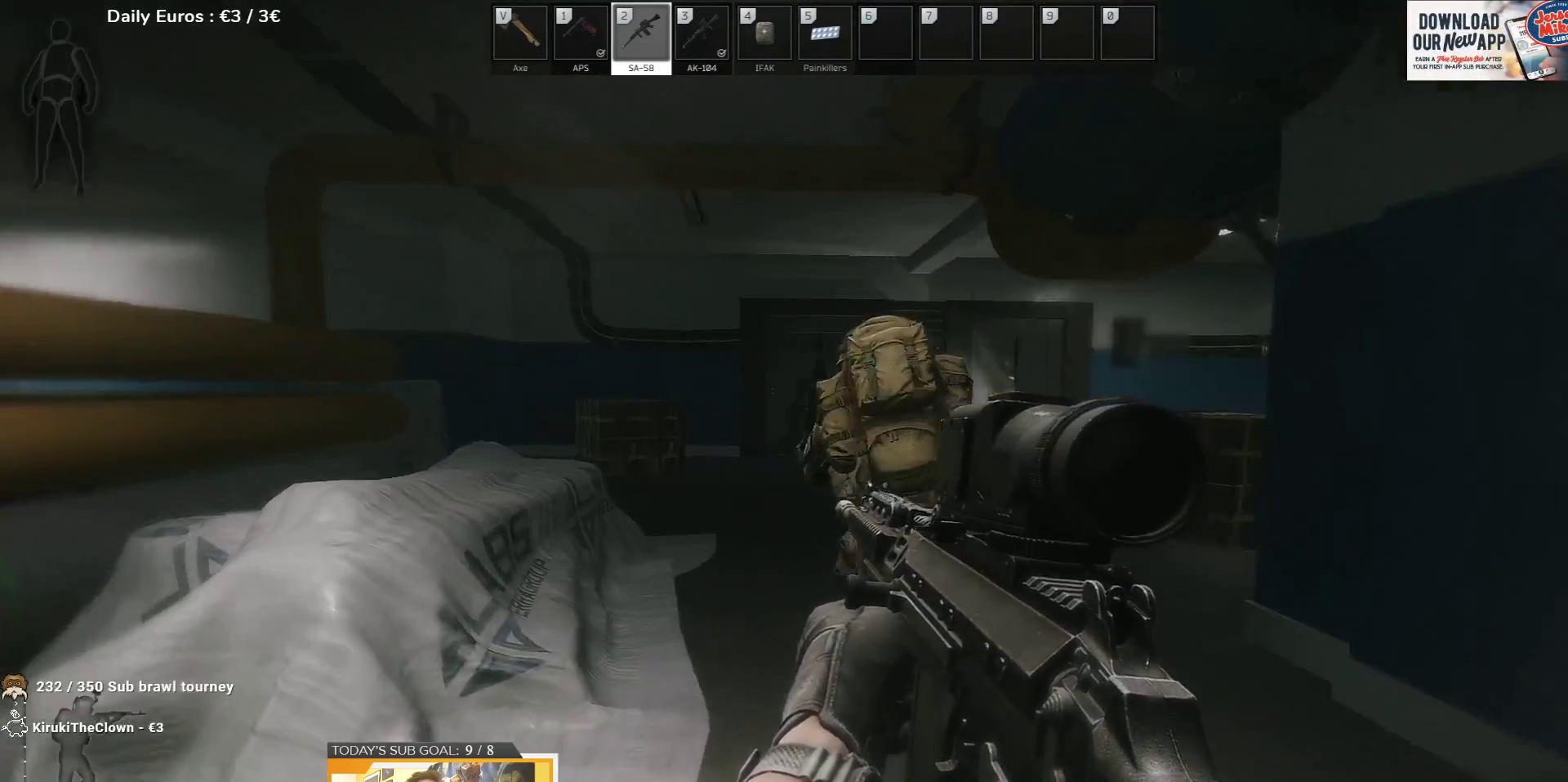
{"keys": ["d", "w"], "events": [[33, "a", "down"], [100, "d", "up"], [167, "w", "down"], [233, "d", "down"], [300, "a", "up"]]}
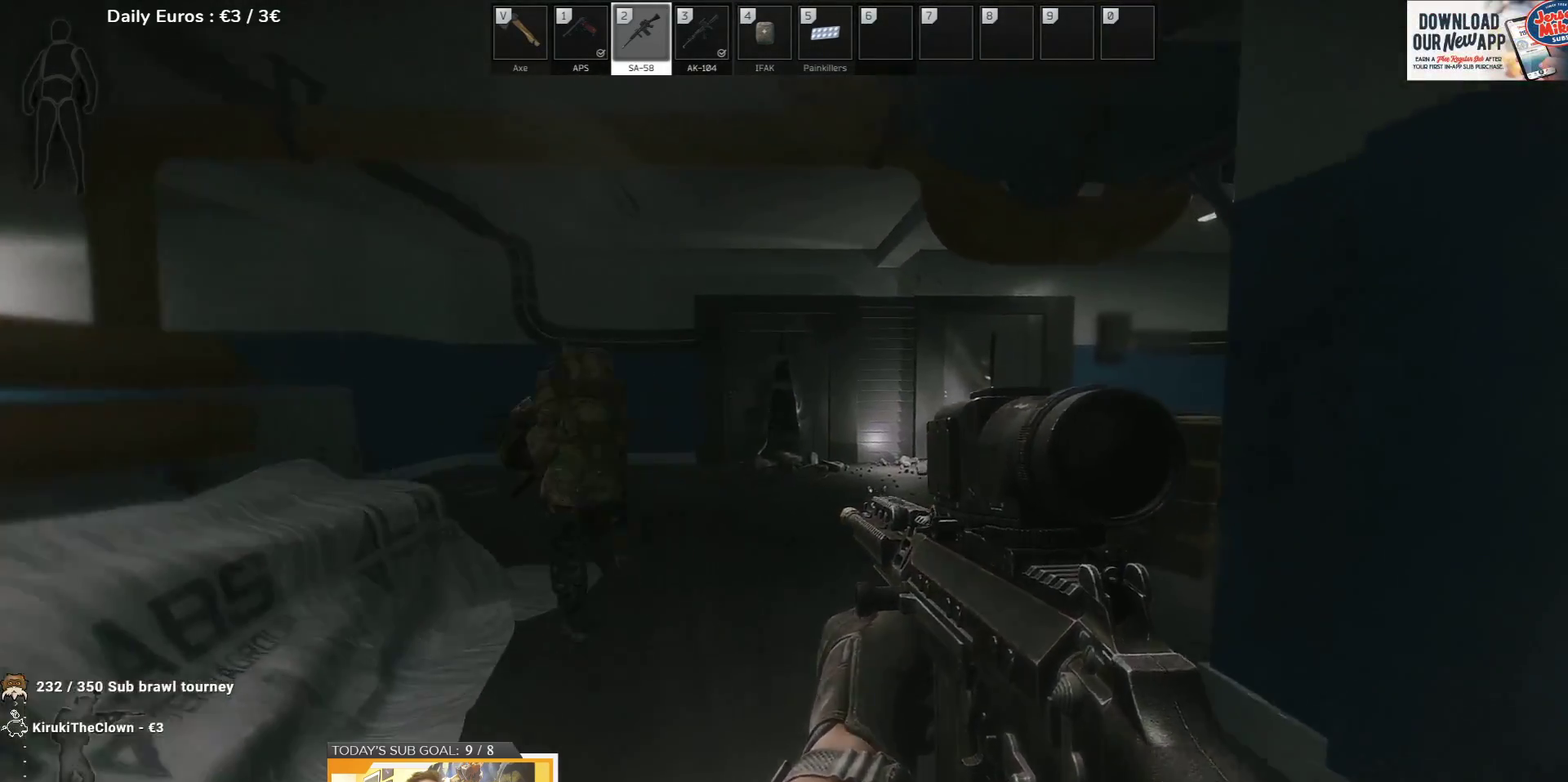
{"keys": ["d", "w"], "events": [[167, "a", "down"], [167, "d", "up"], [283, "a", "up"], [317, "d", "down"]]}
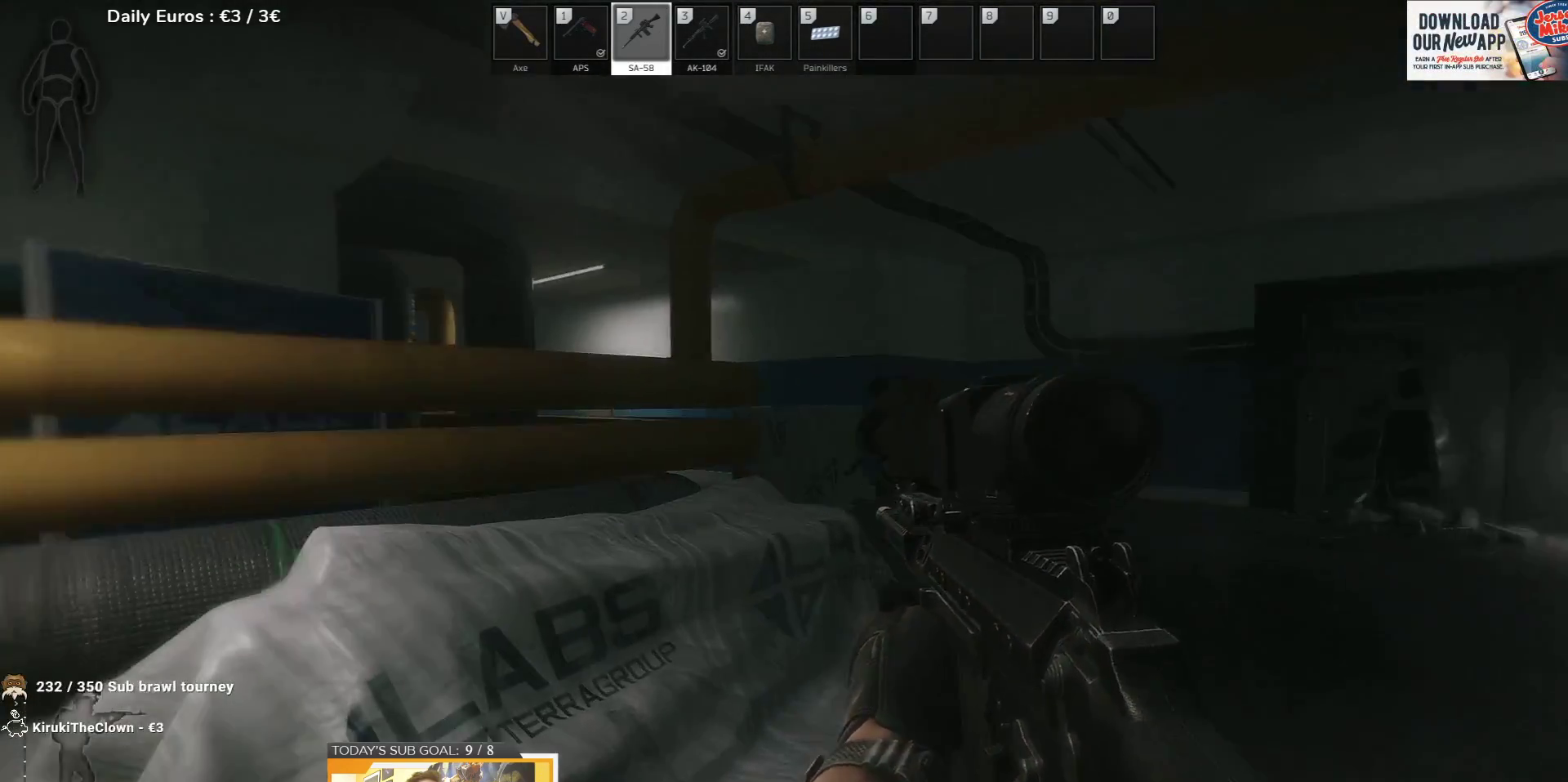
{"keys": ["d", "w"], "events": []}
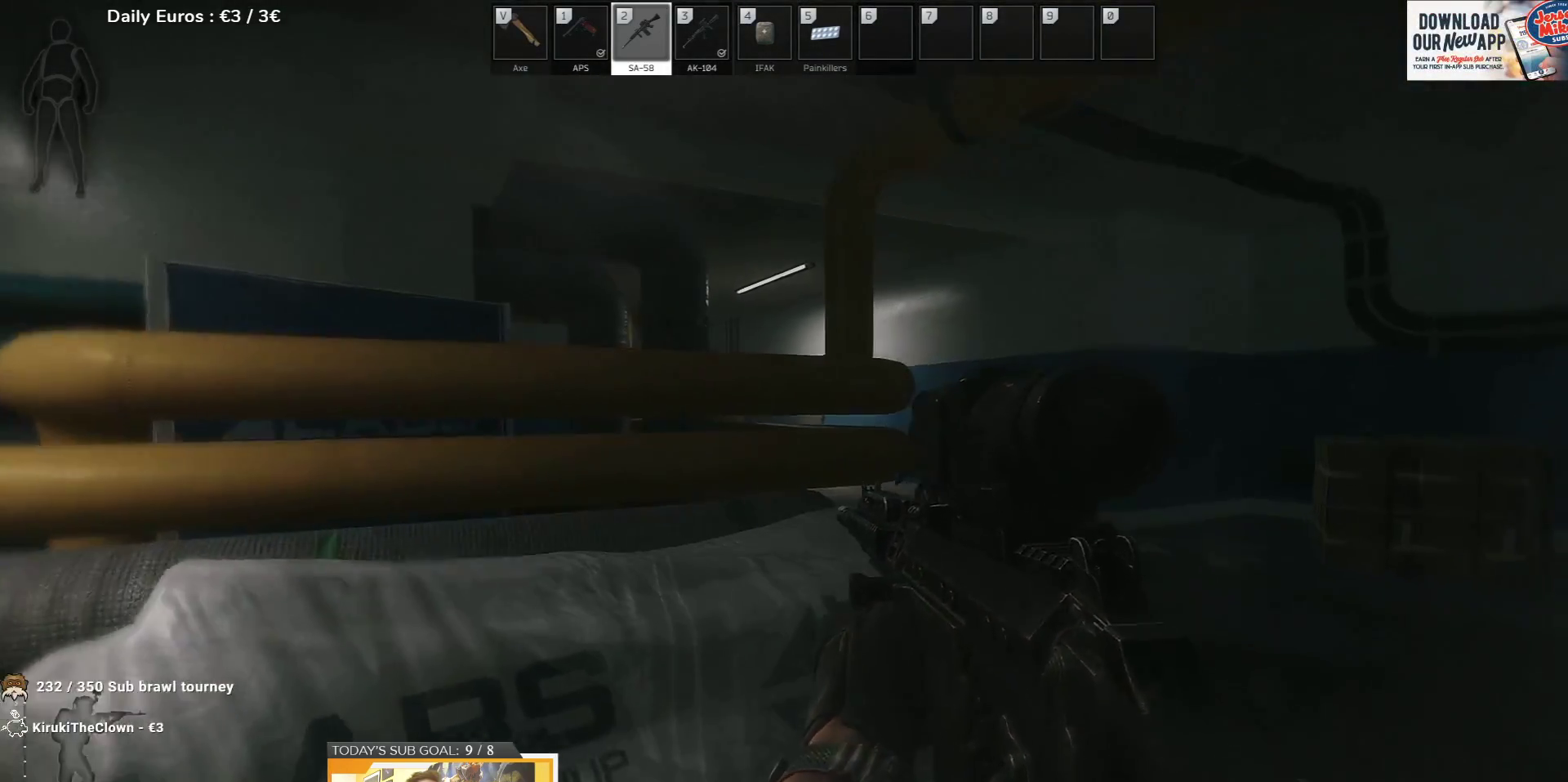
{"keys": ["d", "w"], "events": []}
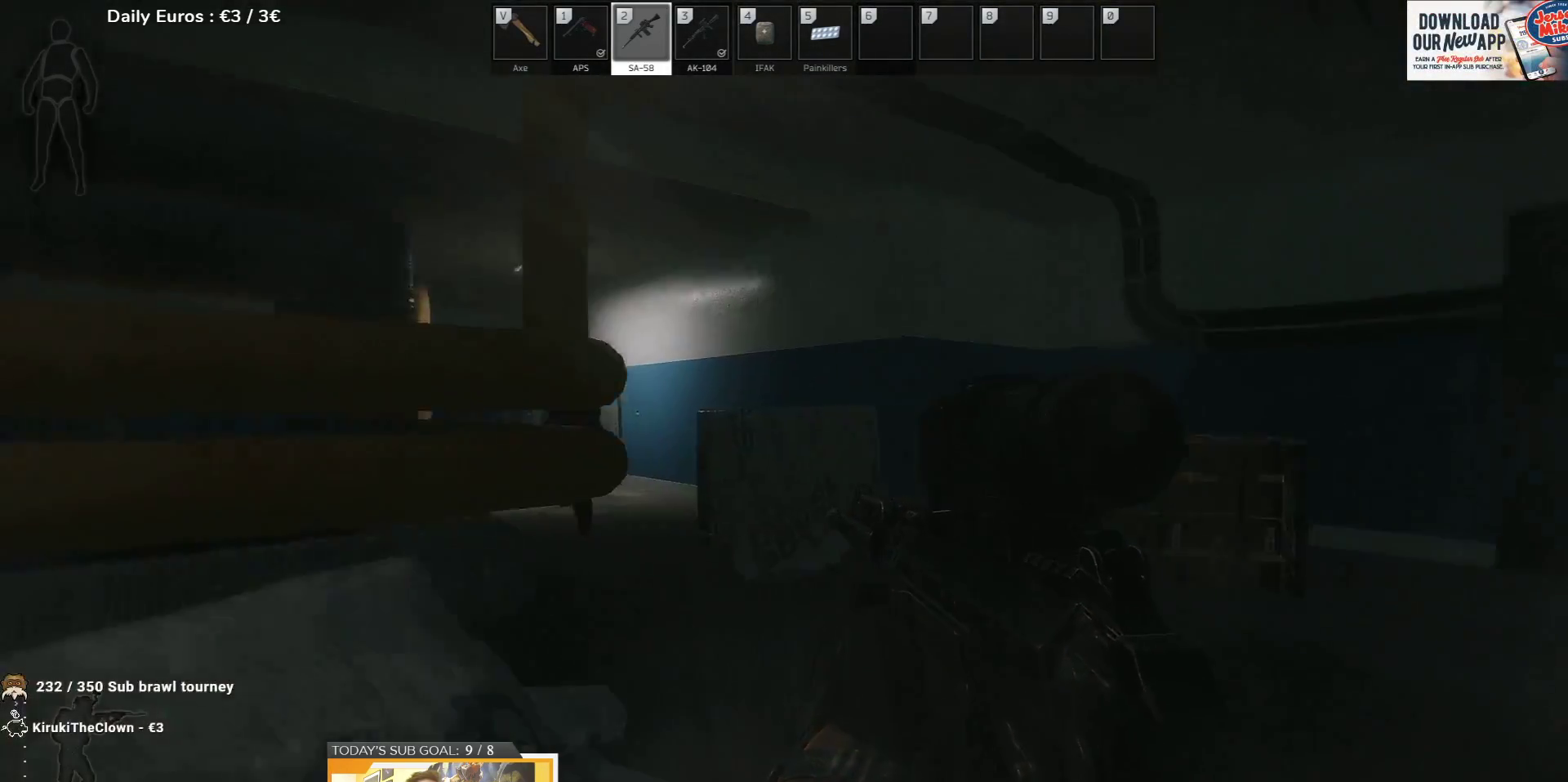
{"keys": ["d", "w"], "events": [[33, "shift", "down"], [150, "shift", "up"], [350, "shift", "down"], [500, "shift", "up"]]}
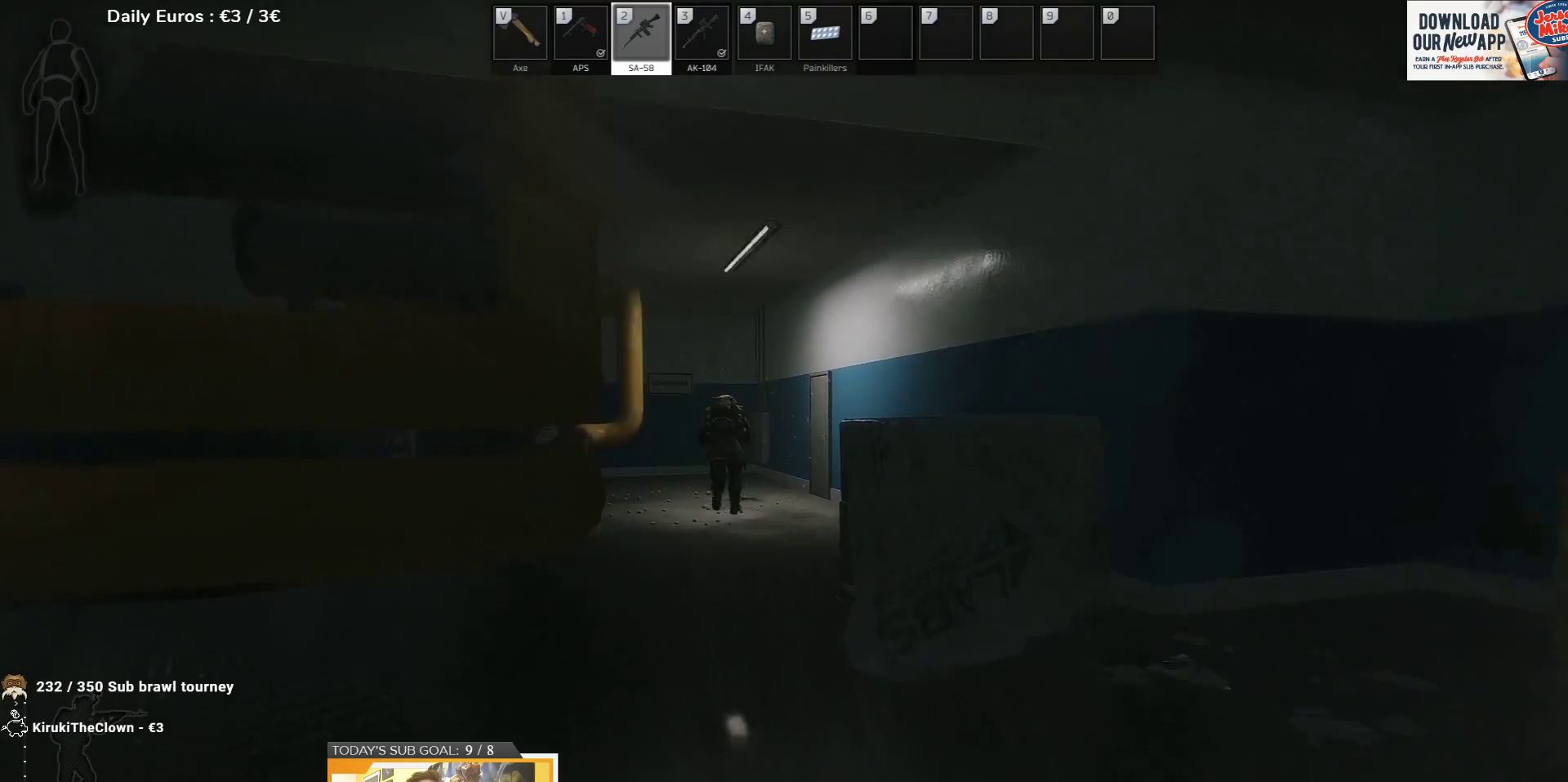
{"keys": ["d", "w"], "events": []}
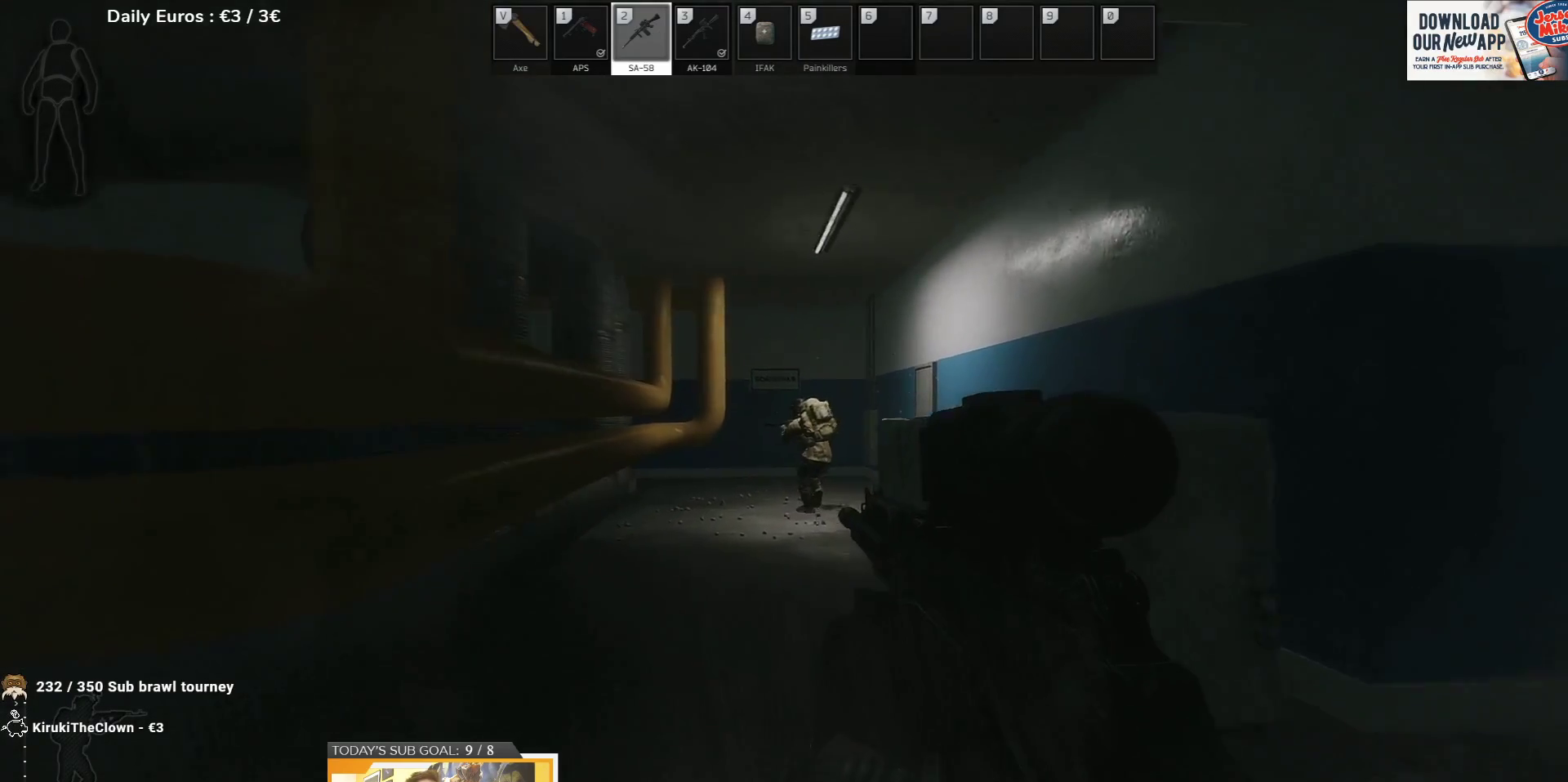
{"keys": ["d", "w"], "events": [[83, "d", "up"], [417, "d", "down"]]}
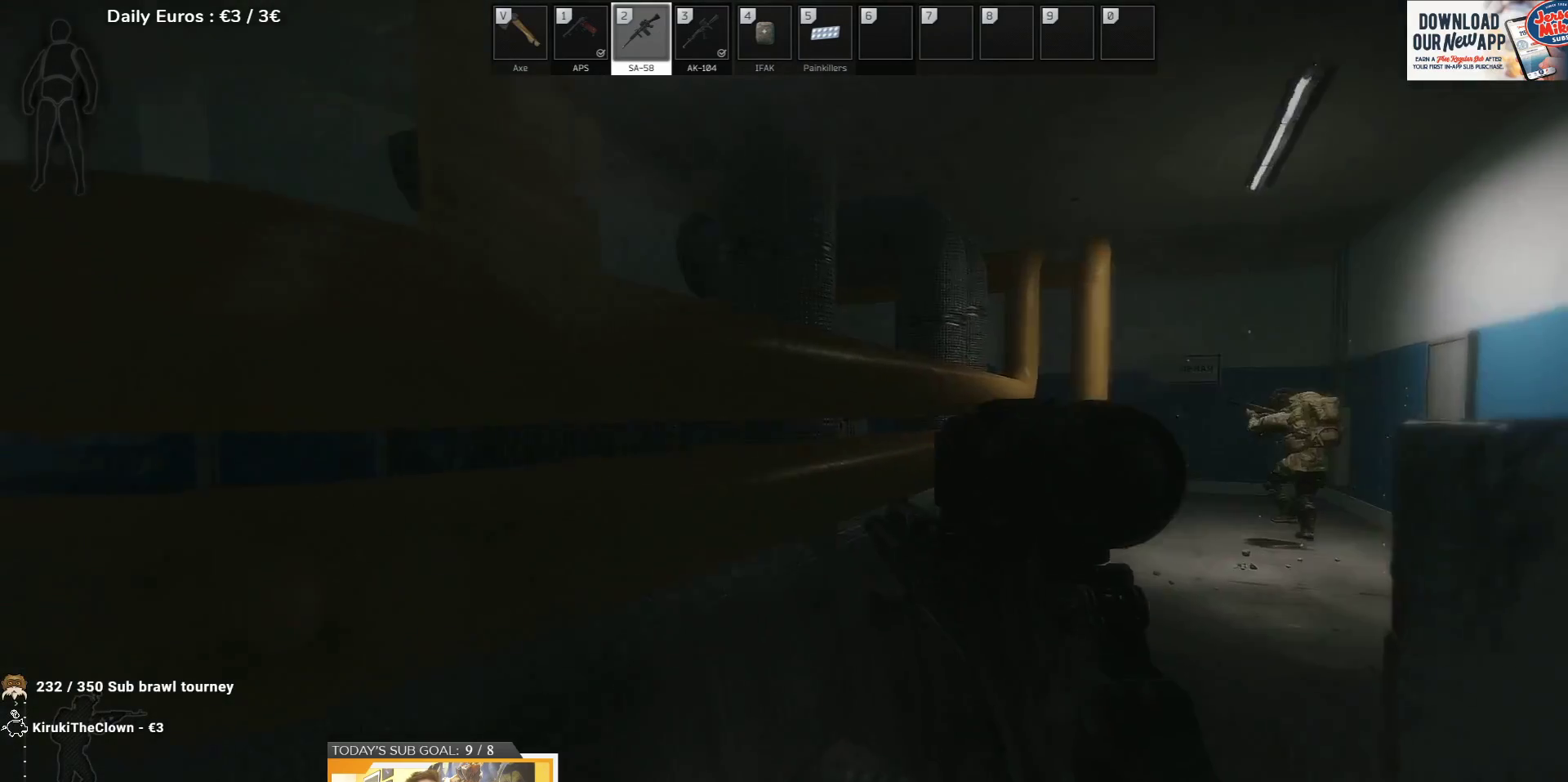
{"keys": ["w"], "events": [[167, "d", "up"]]}
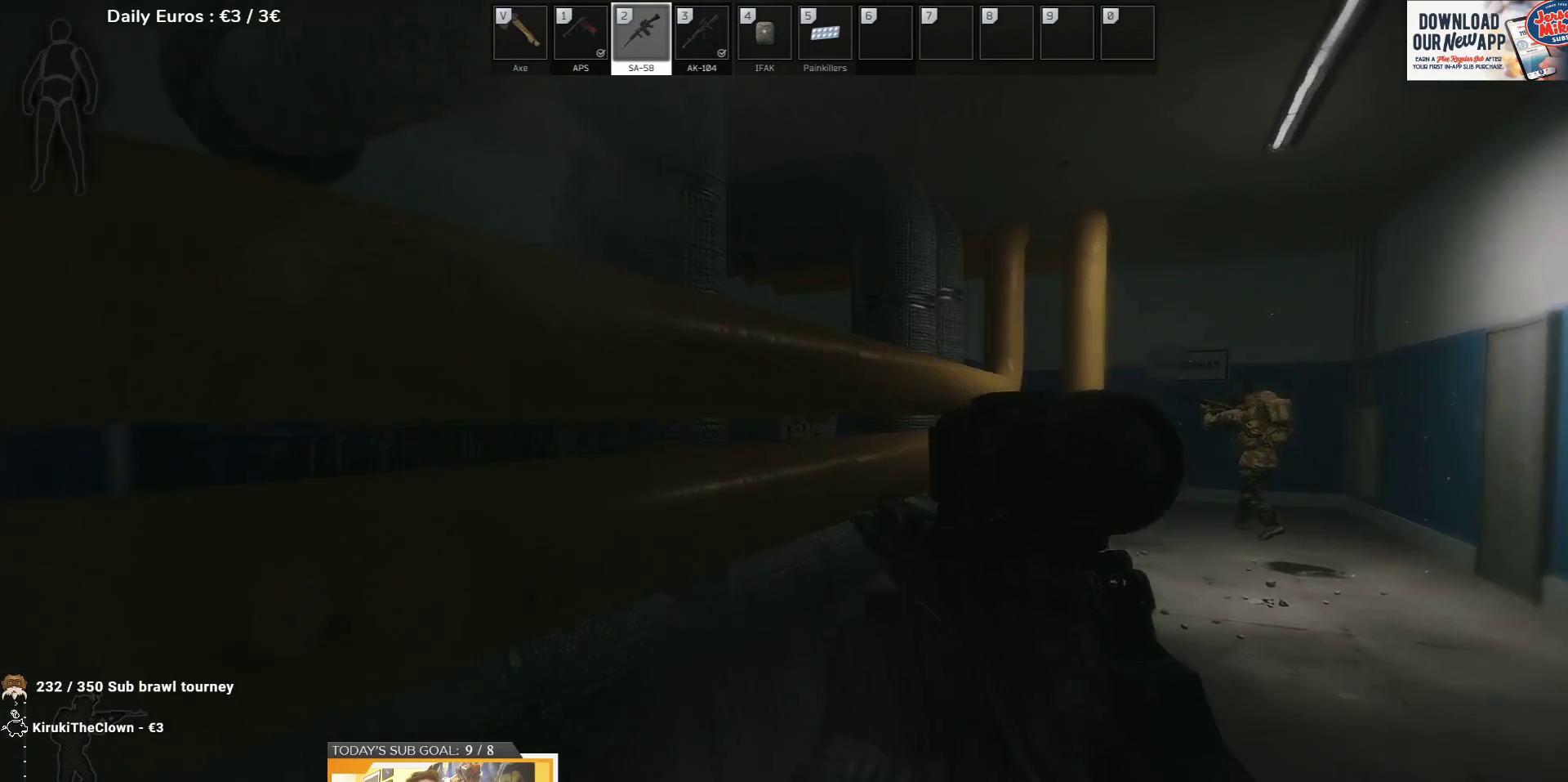
{"keys": ["d", "w"], "events": [[100, "d", "down"]]}
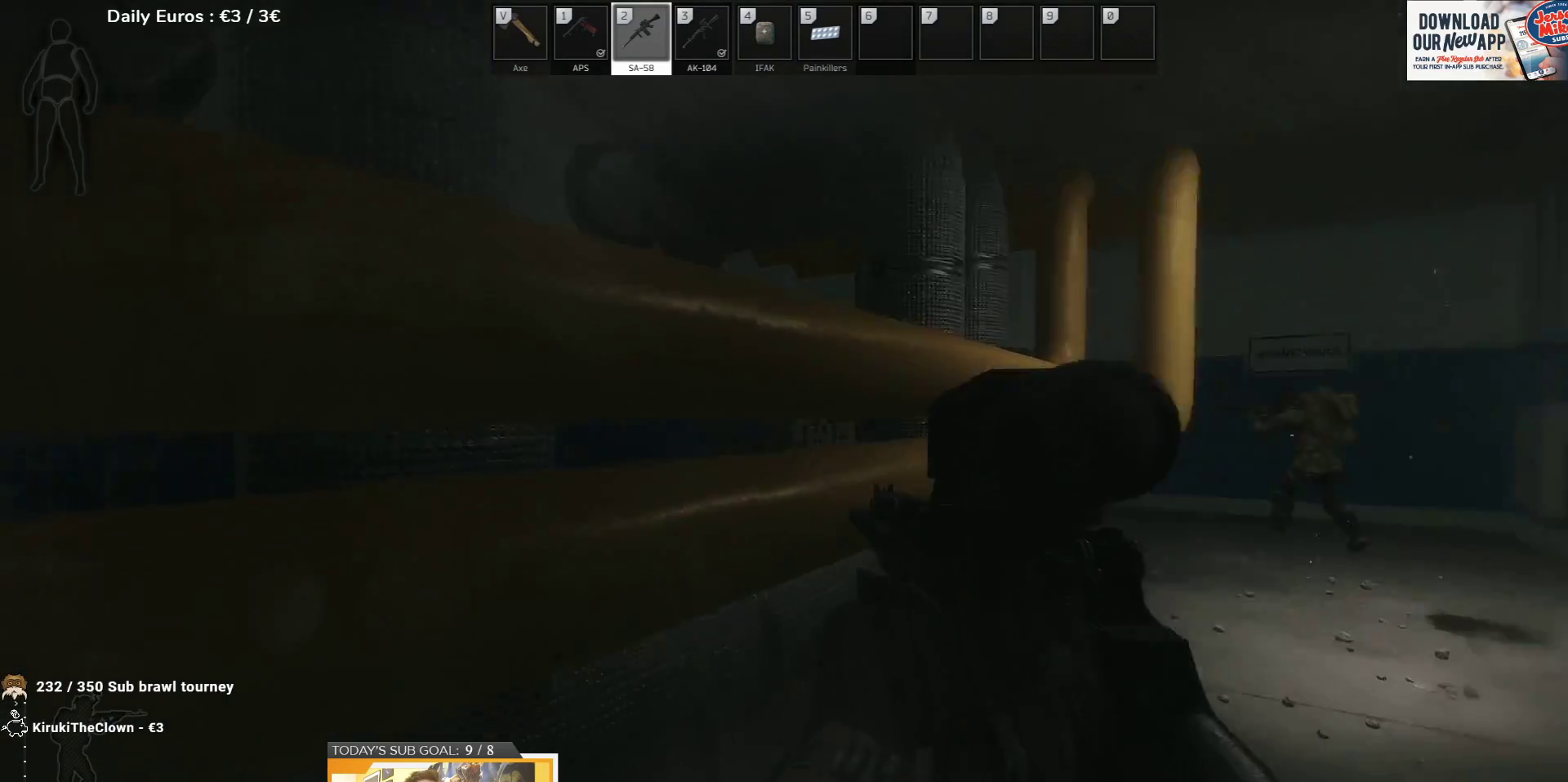
{"keys": ["d", "w"], "events": [[200, "w", "up"], [400, "w", "down"]]}
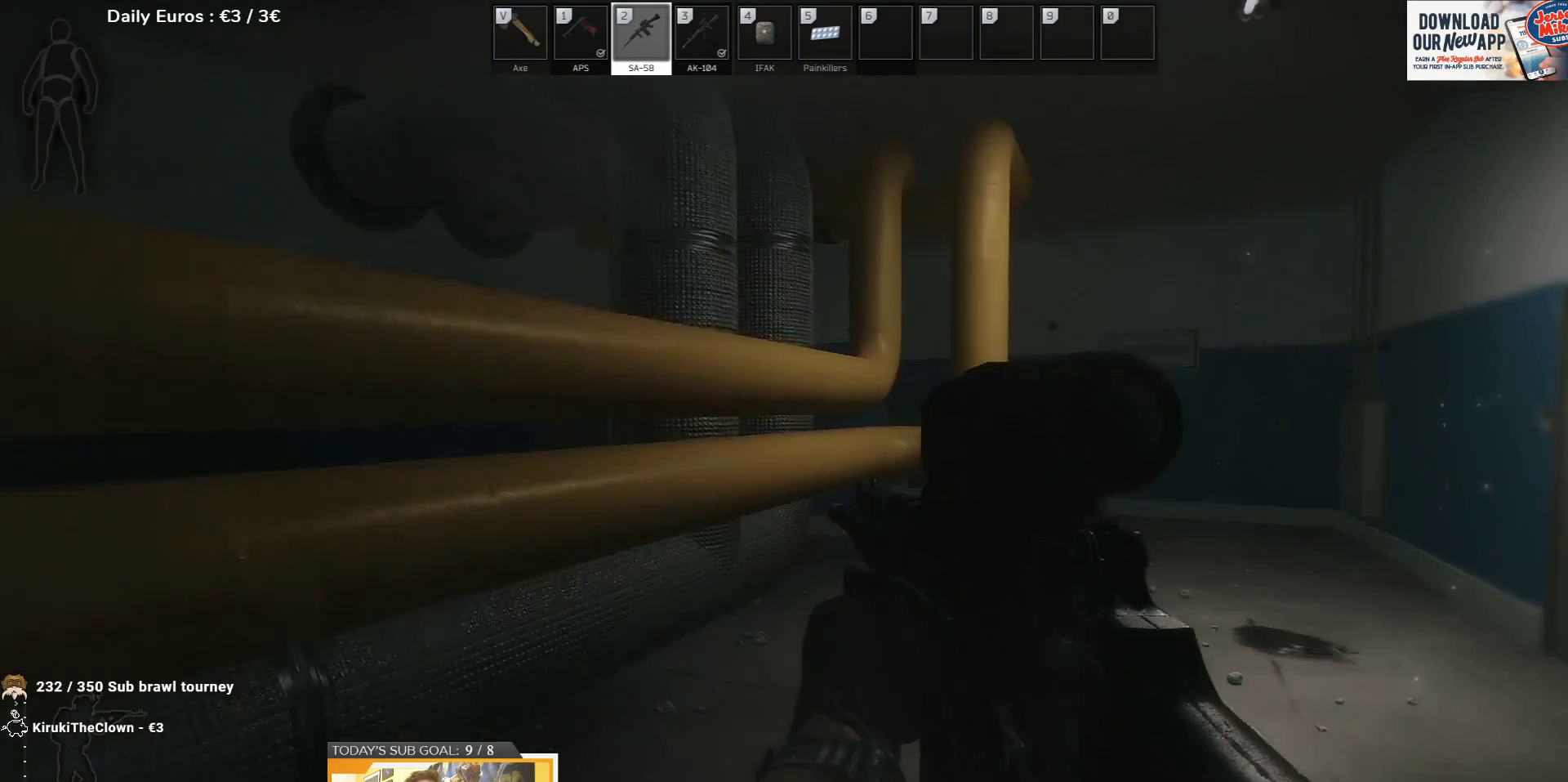
{"keys": ["d", "shift", "w"], "events": [[450, "shift", "down"]]}
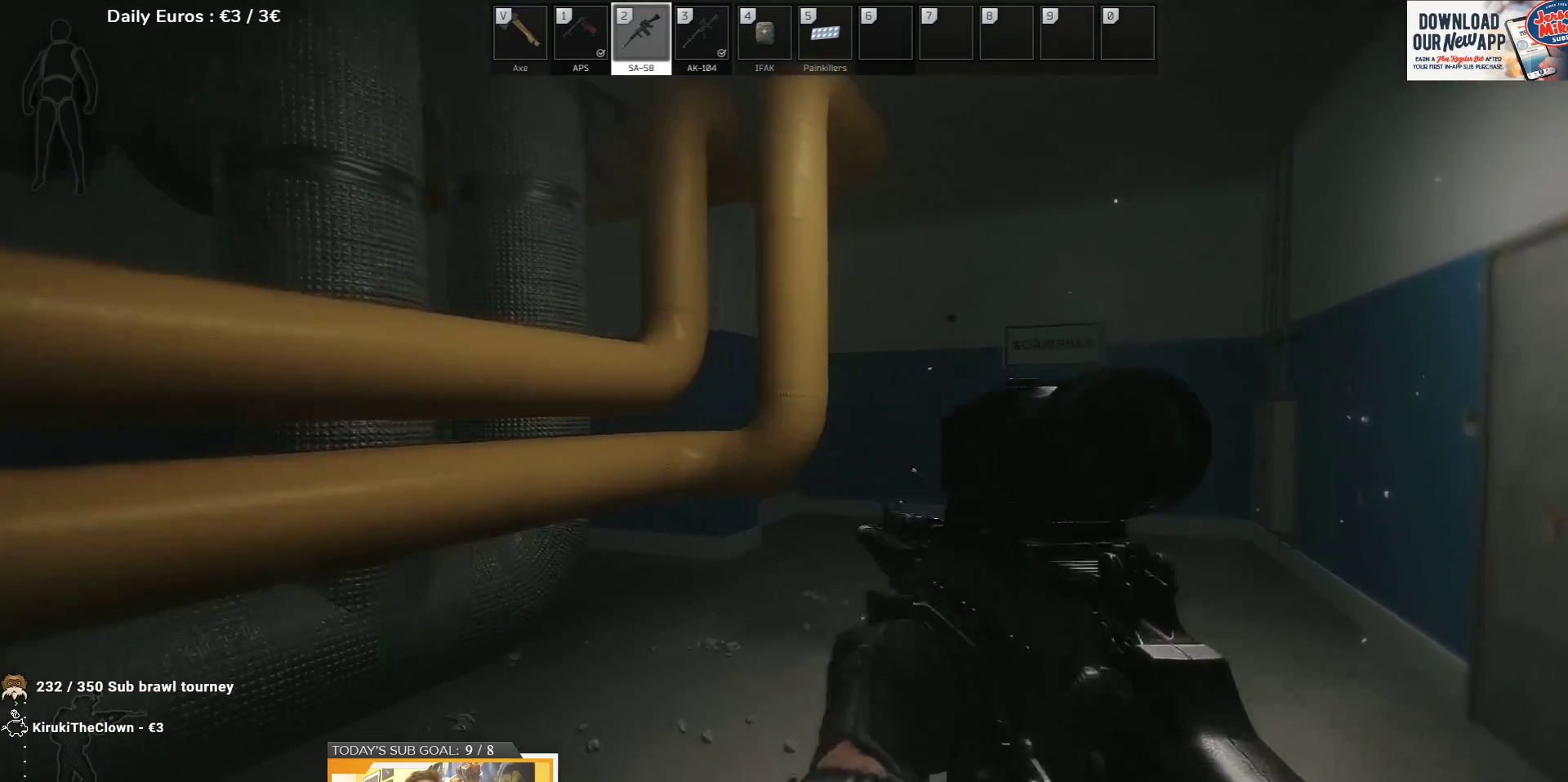
{"keys": ["d", "w"], "events": [[50, "shift", "up"]]}
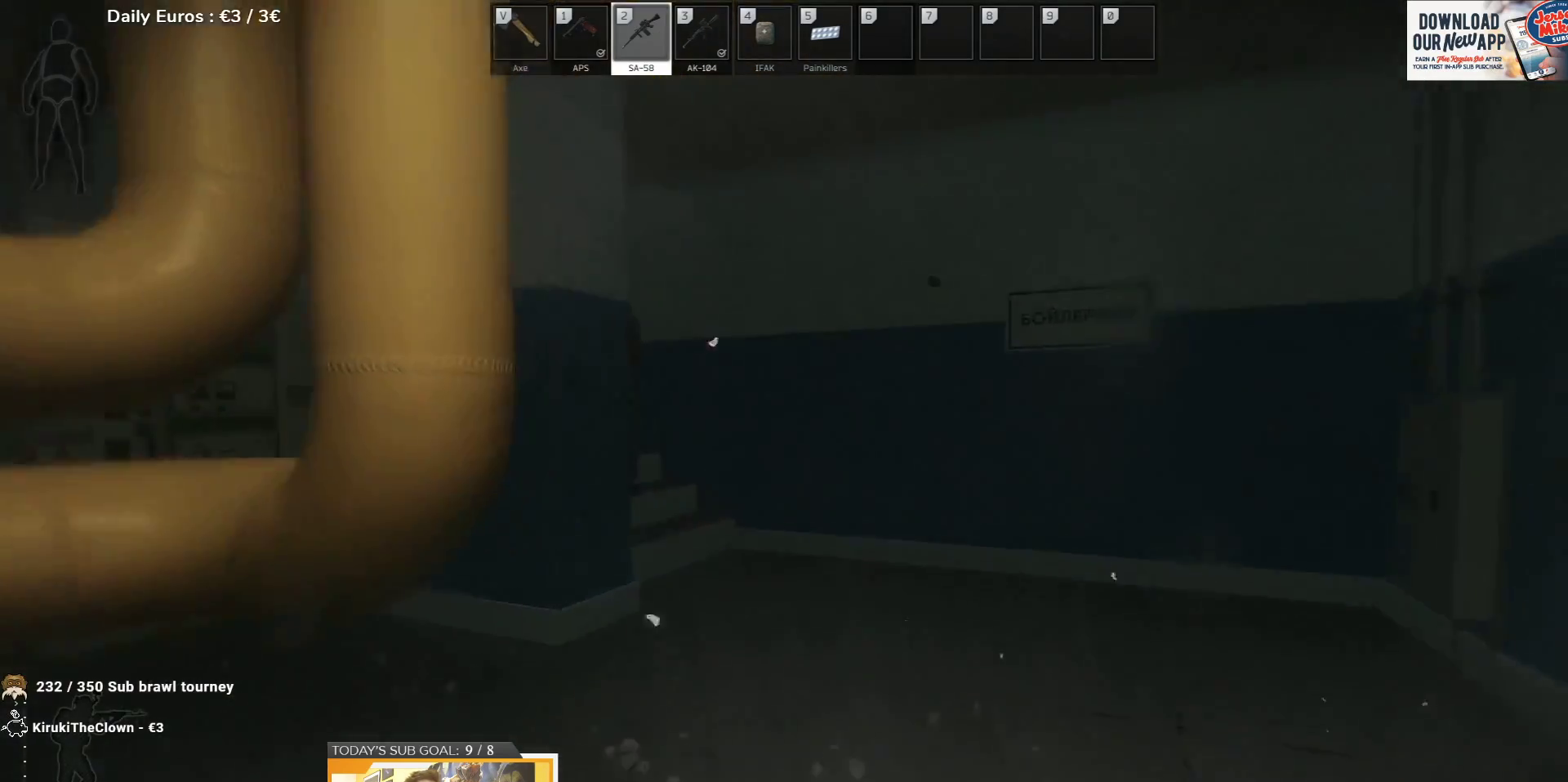
{"keys": ["d", "w"], "events": [[267, "shift", "down"], [400, "shift", "up"]]}
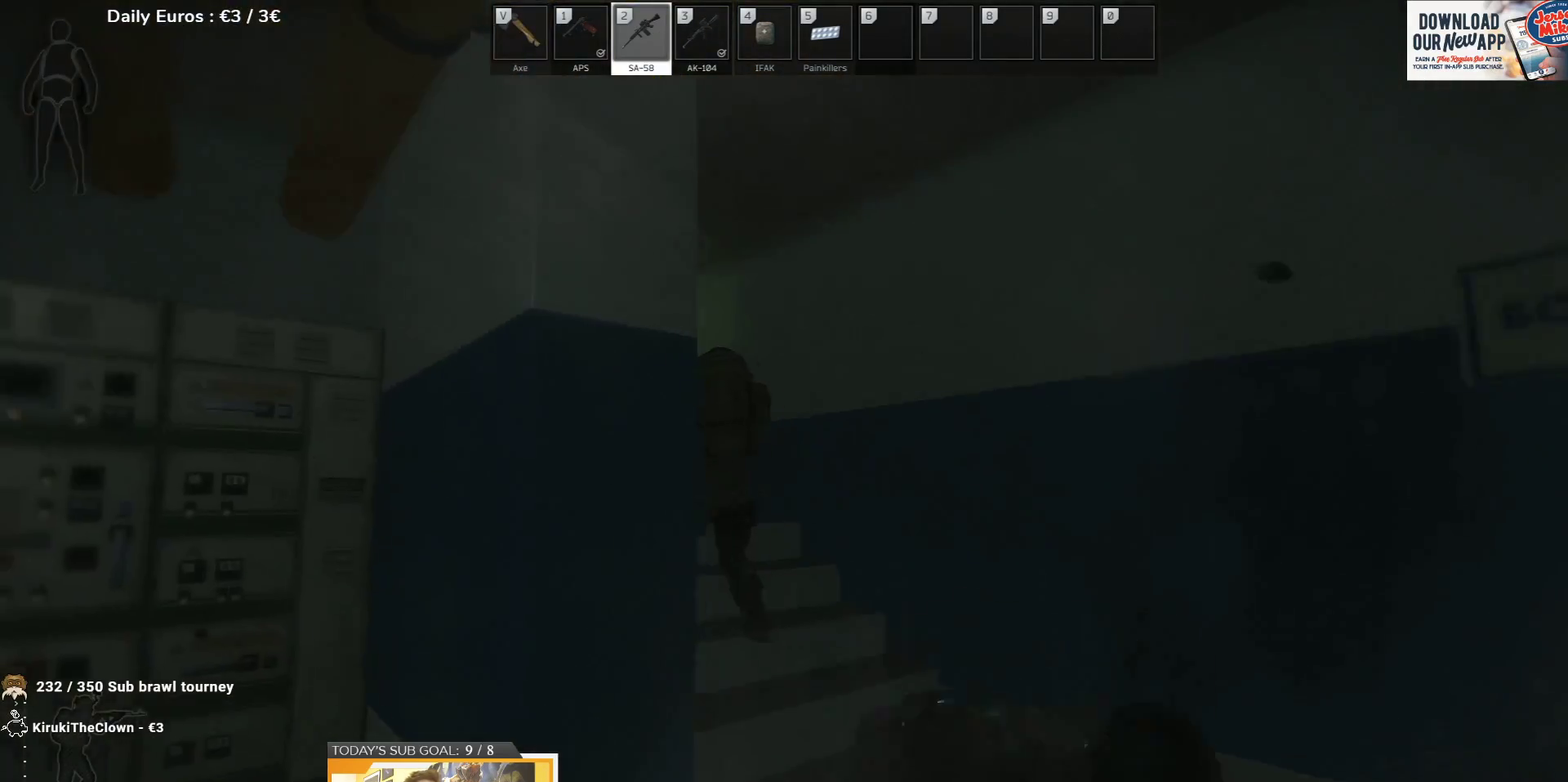
{"keys": ["d"], "events": [[17, "w", "up"]]}